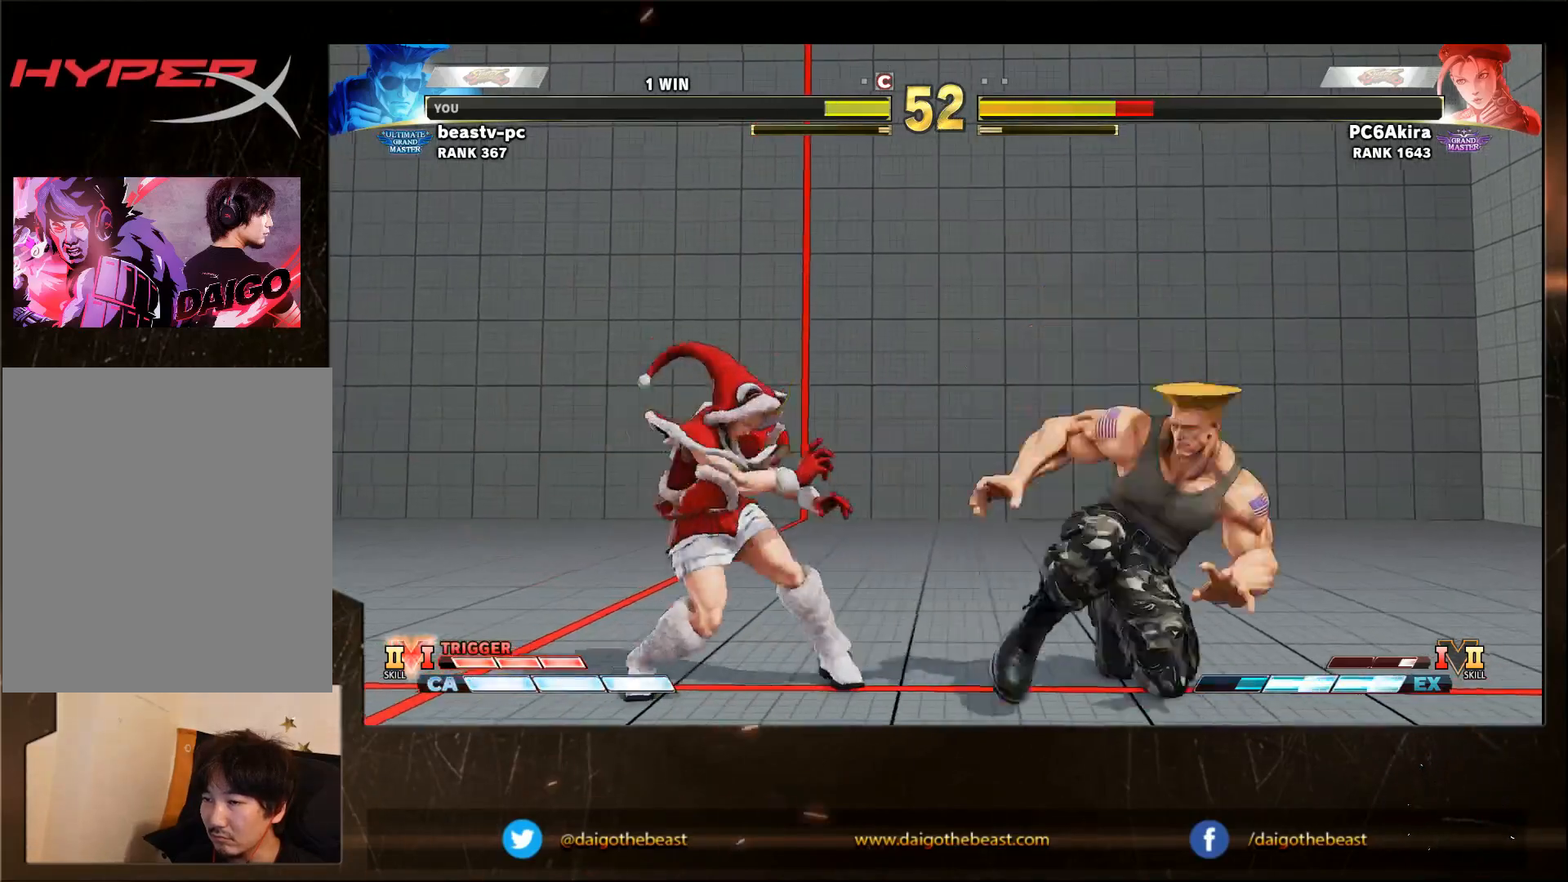
Gameplay with a controller (arcade stick); each line is a JSON object with the inputs held at the frame after it. "events" lists button and stick changes between this image and that frame as [ms after this image, input, new state], when the widget could be followed in between. Not read: L3 R3.
{"buttons": [], "left_stick": "down-right", "events": [[33, "CIRCLE", "up"]]}
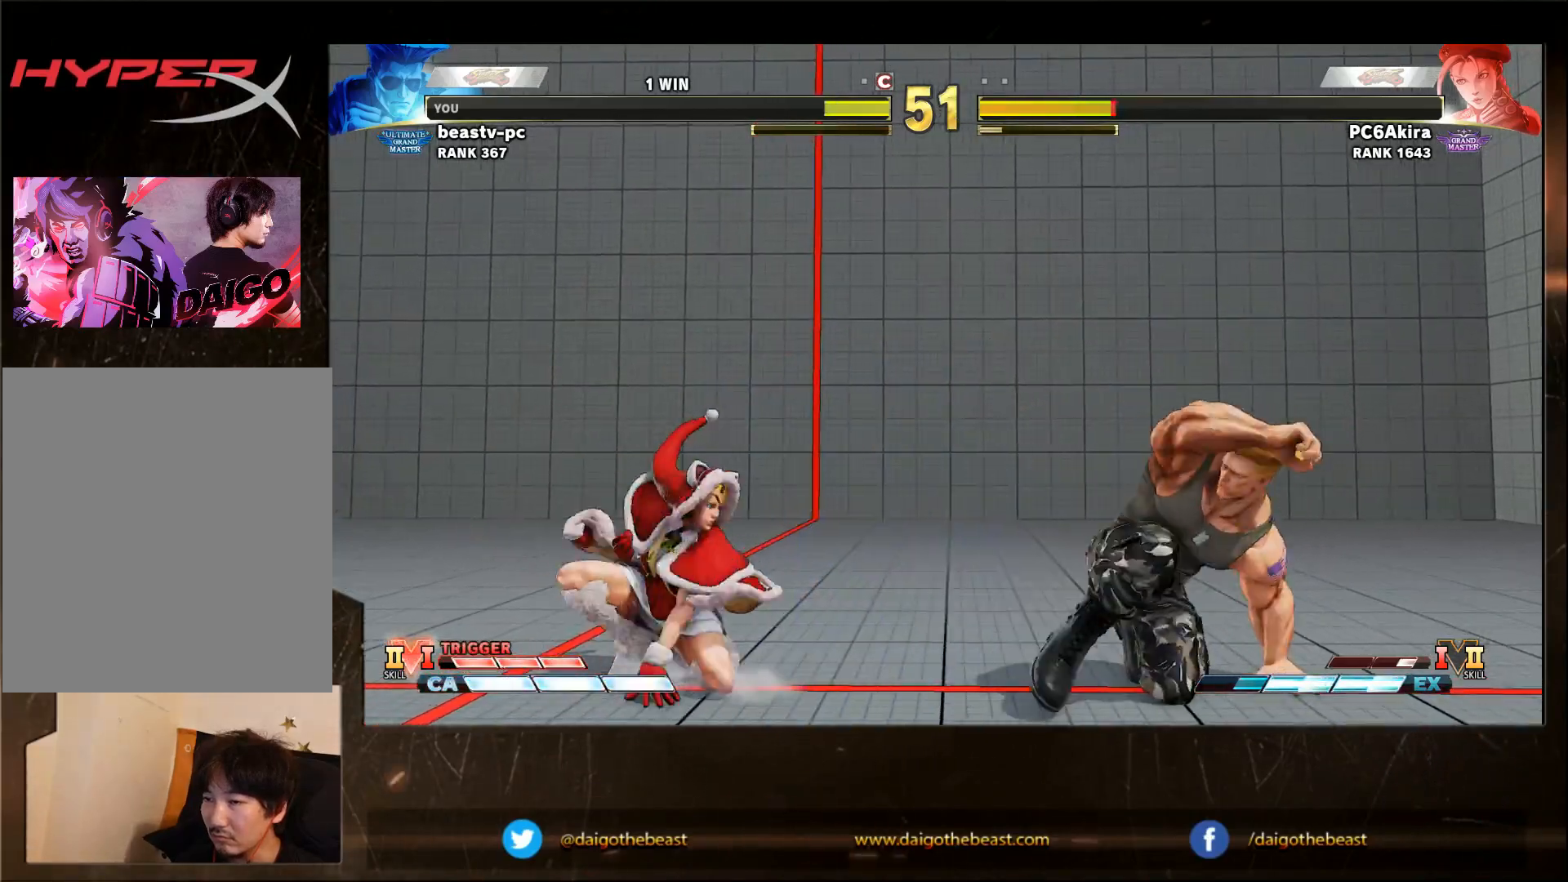
{"buttons": [], "left_stick": "down-right", "events": [[33, "CIRCLE", "down"], [100, "CIRCLE", "up"]]}
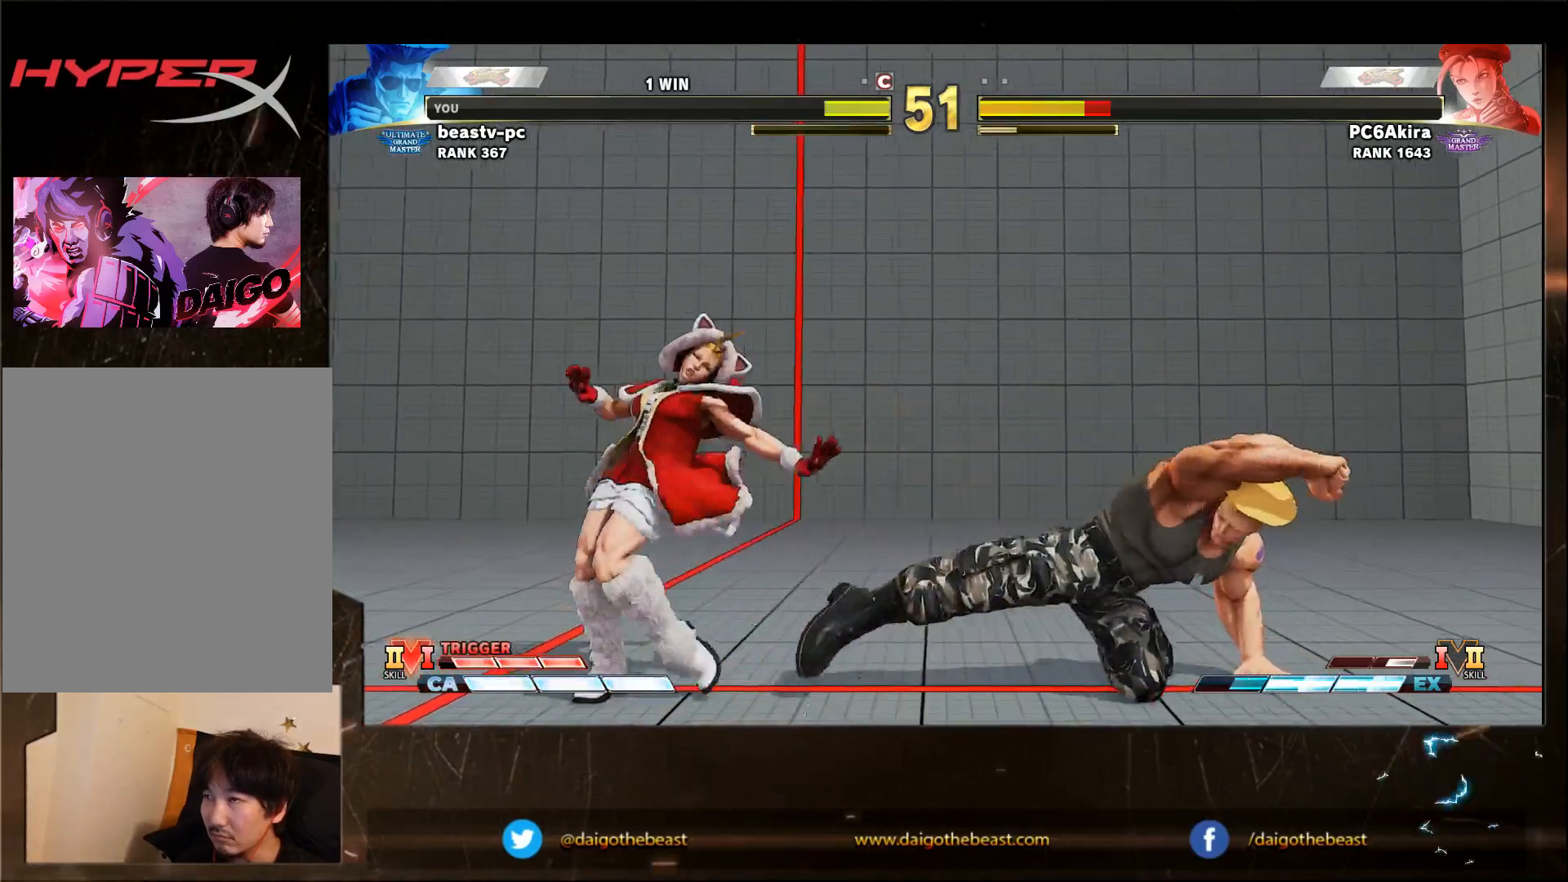
{"buttons": ["R2"], "left_stick": "down", "events": [[333, "left_stick", "left"], [467, "R2", "down"], [500, "left_stick", "down"]]}
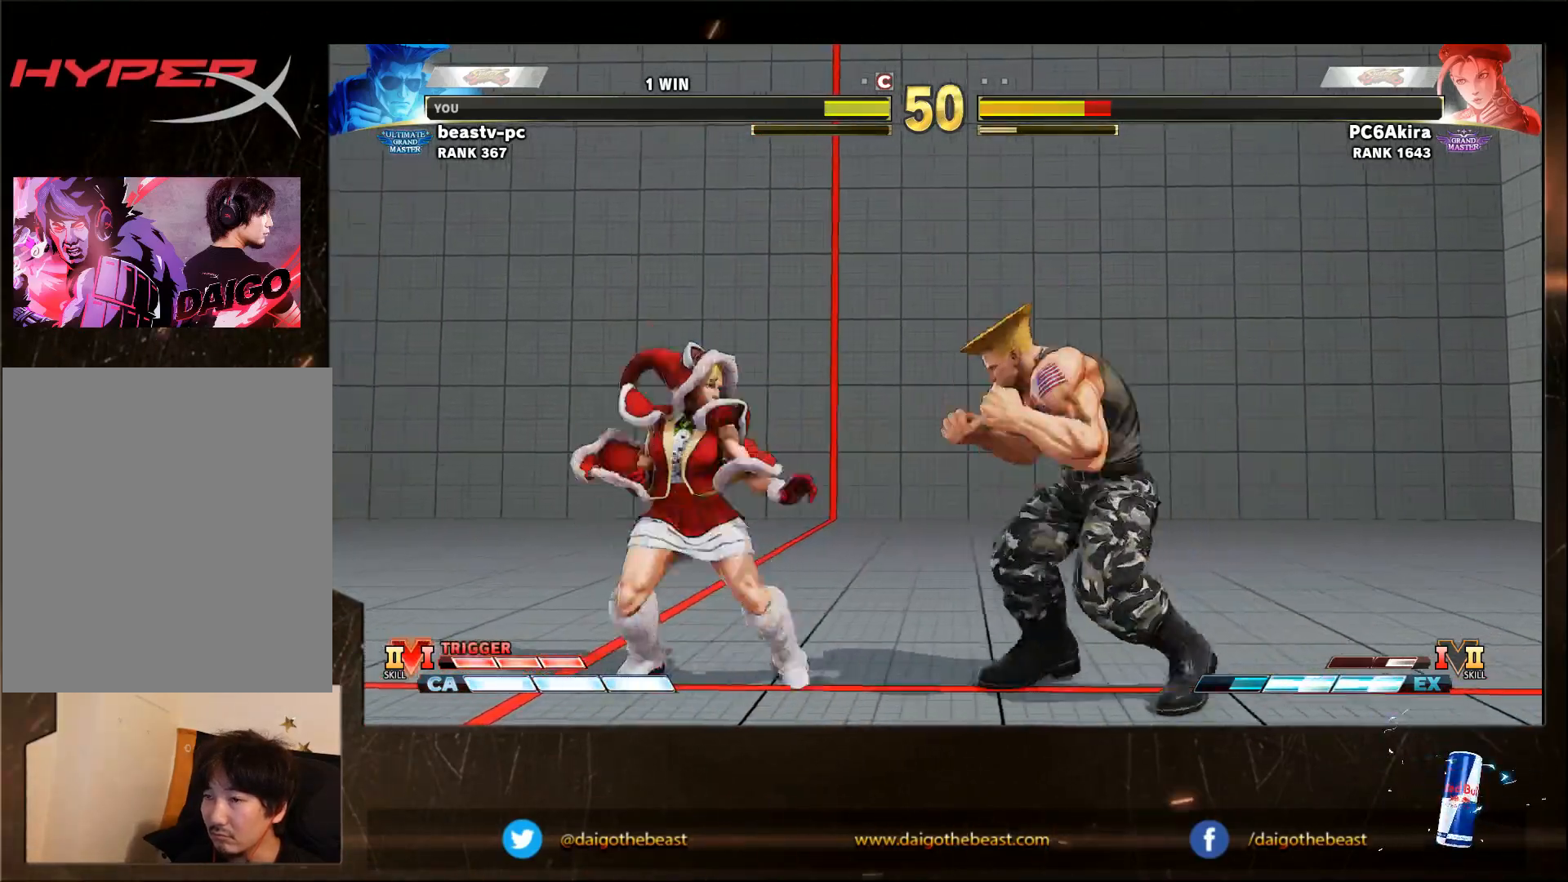
{"buttons": [], "left_stick": "down-right", "events": [[33, "left_stick", "down-right"], [100, "R2", "up"]]}
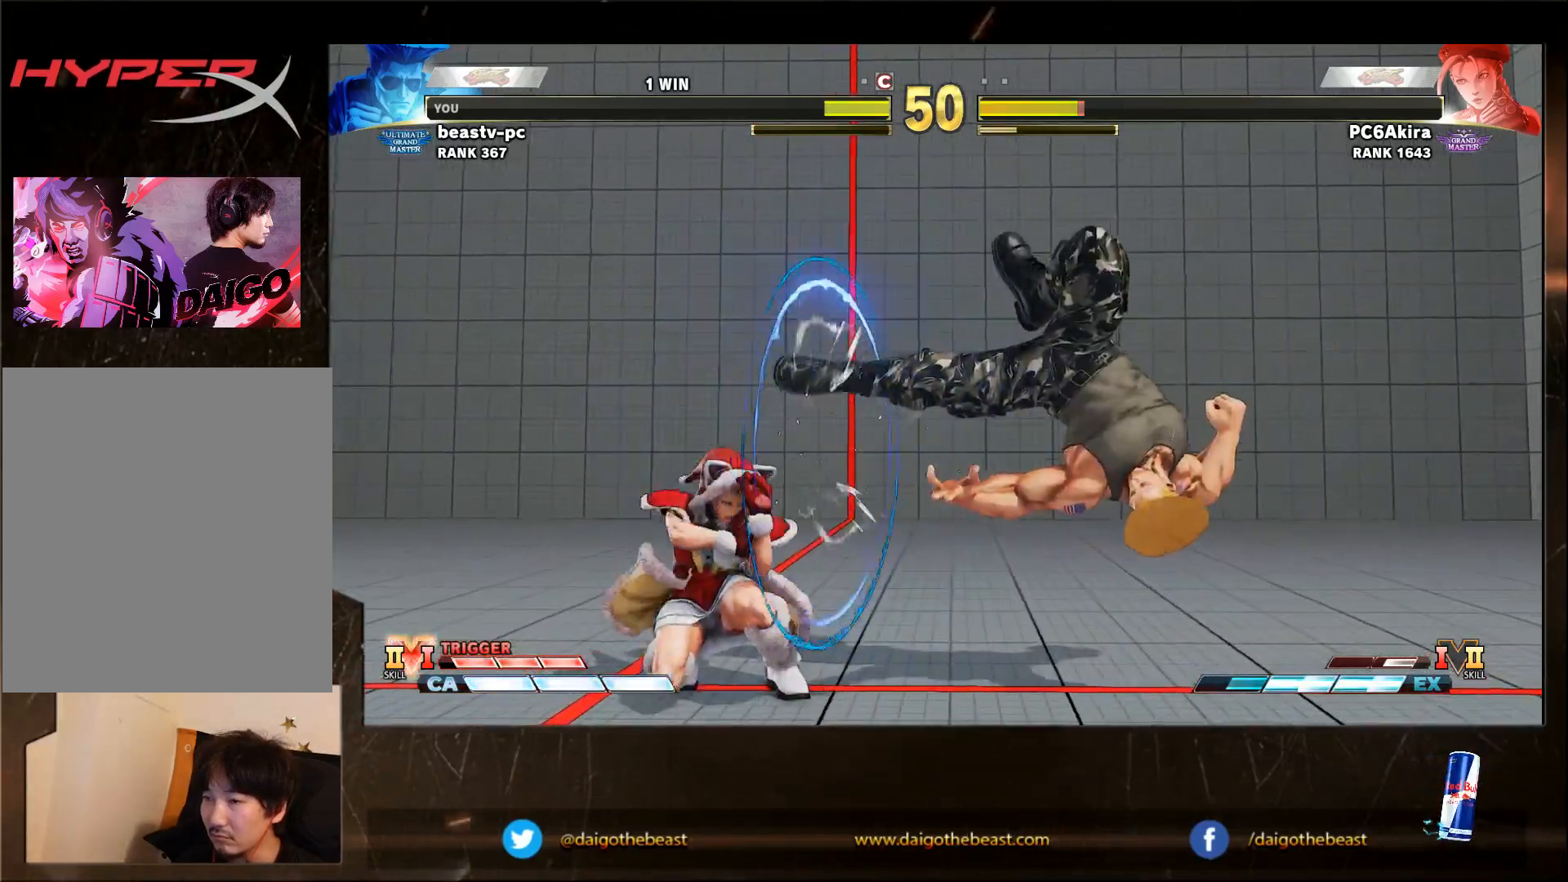
{"buttons": [], "left_stick": "down-right", "events": [[67, "left_stick", "center"], [300, "left_stick", "right"], [367, "left_stick", "down-right"]]}
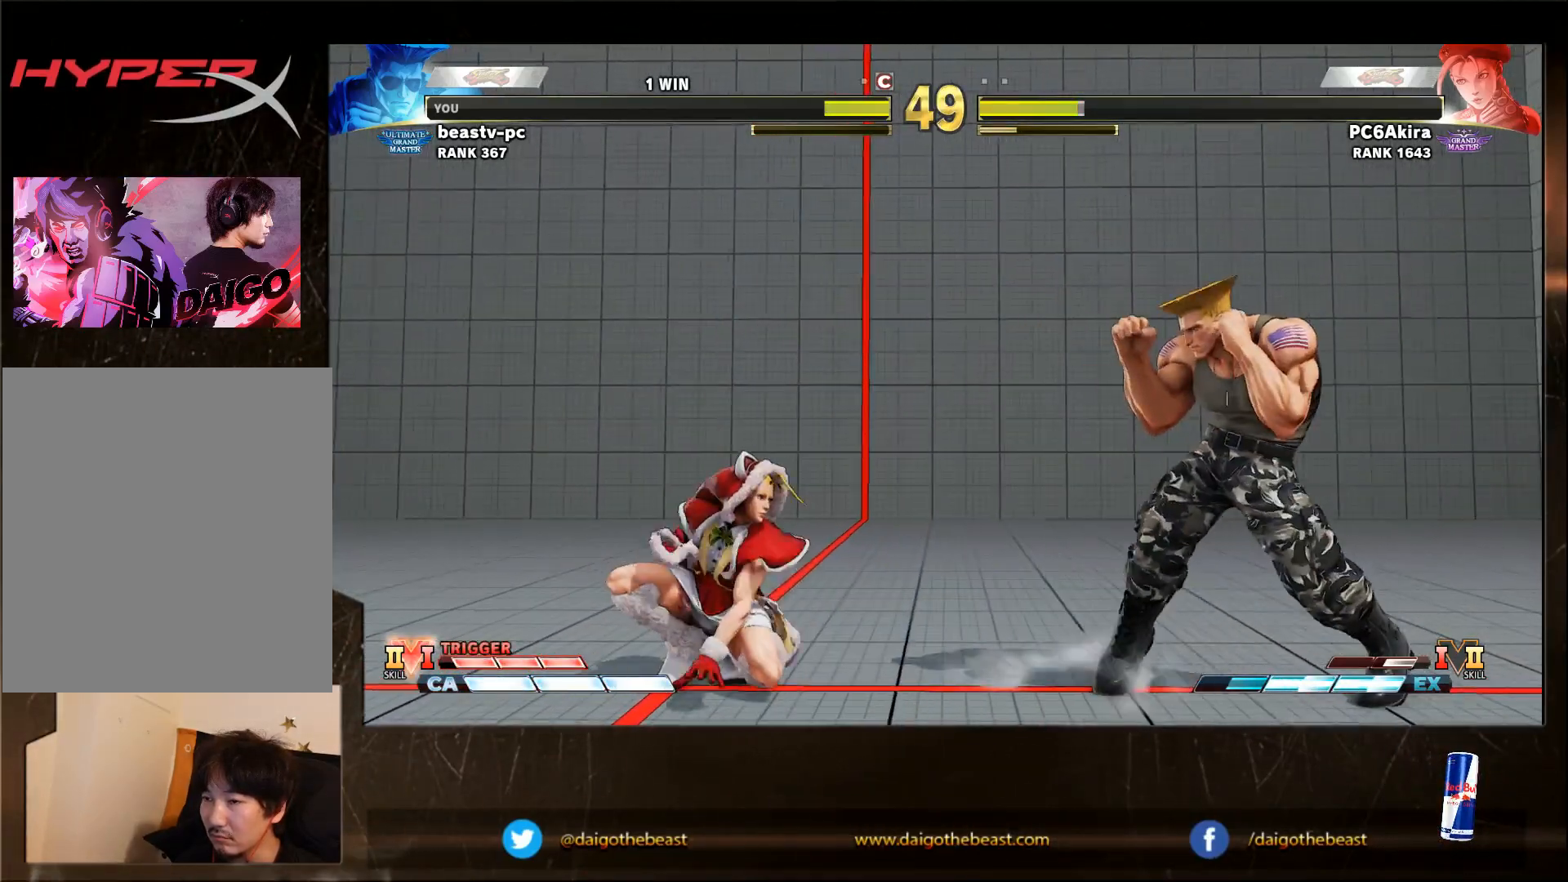
{"buttons": [], "left_stick": "right", "events": [[167, "left_stick", "right"], [300, "left_stick", "down-right"], [500, "left_stick", "right"]]}
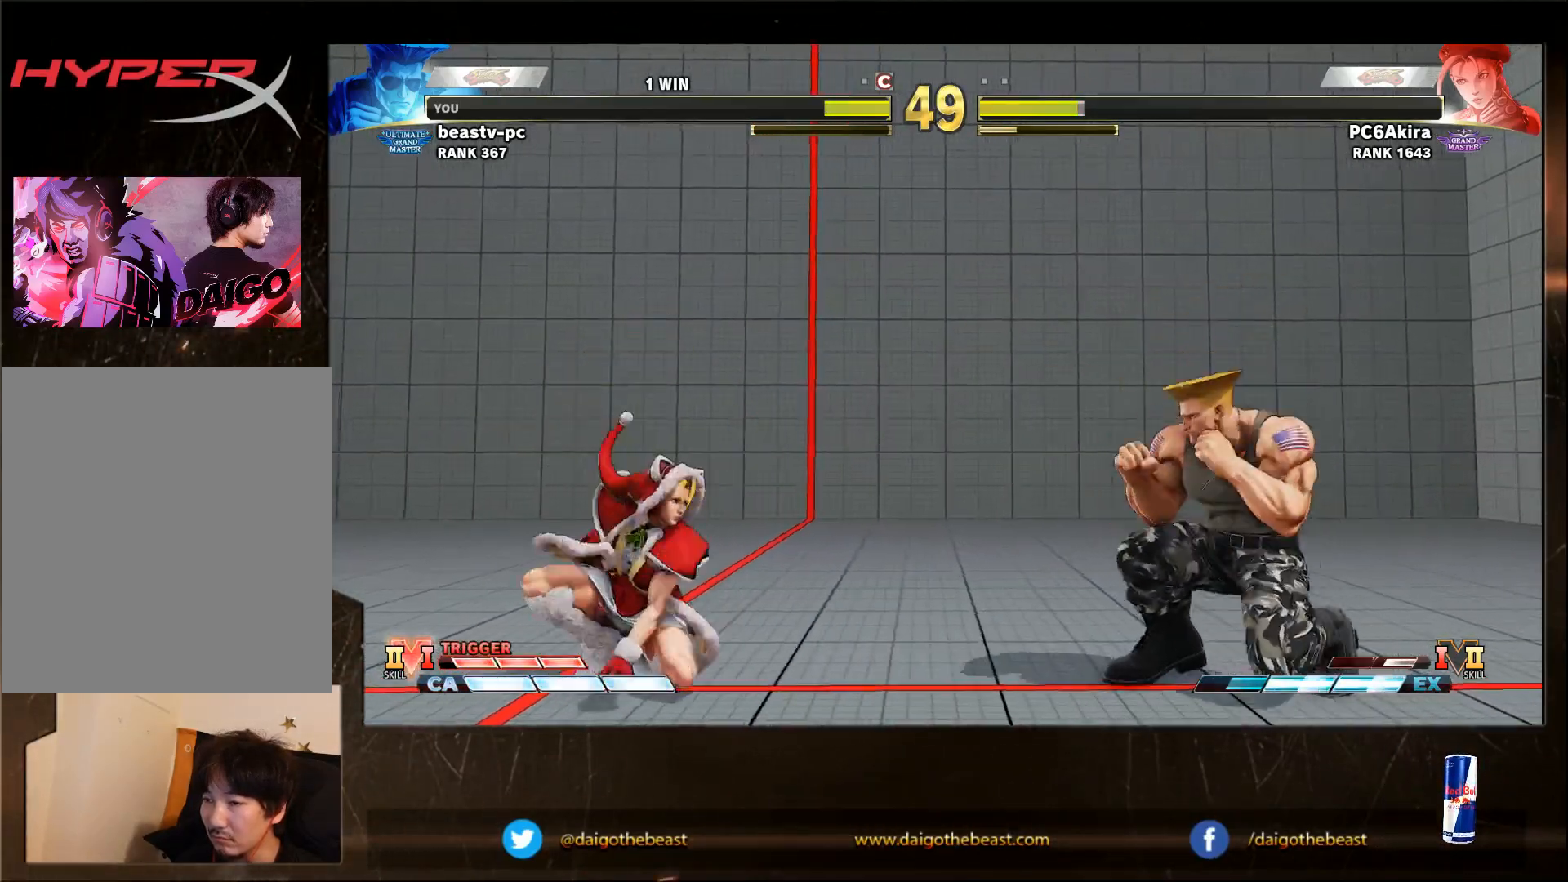
{"buttons": [], "left_stick": "right", "events": [[167, "left_stick", "down-right"], [333, "left_stick", "right"]]}
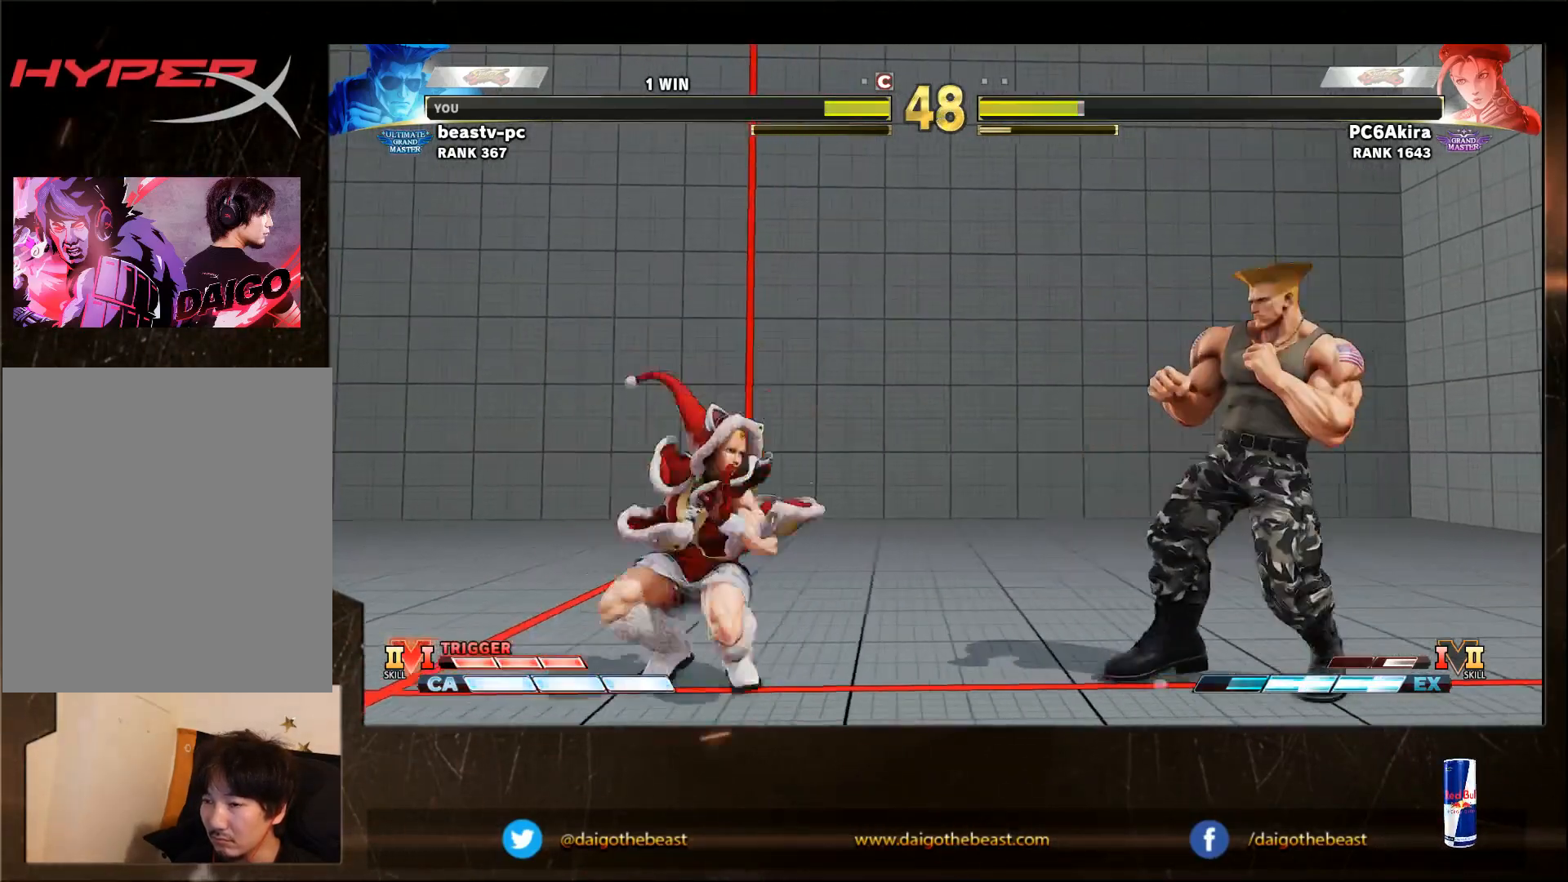
{"buttons": [], "left_stick": "down-right", "events": [[100, "left_stick", "down-right"], [233, "left_stick", "right"], [450, "left_stick", "down-right"]]}
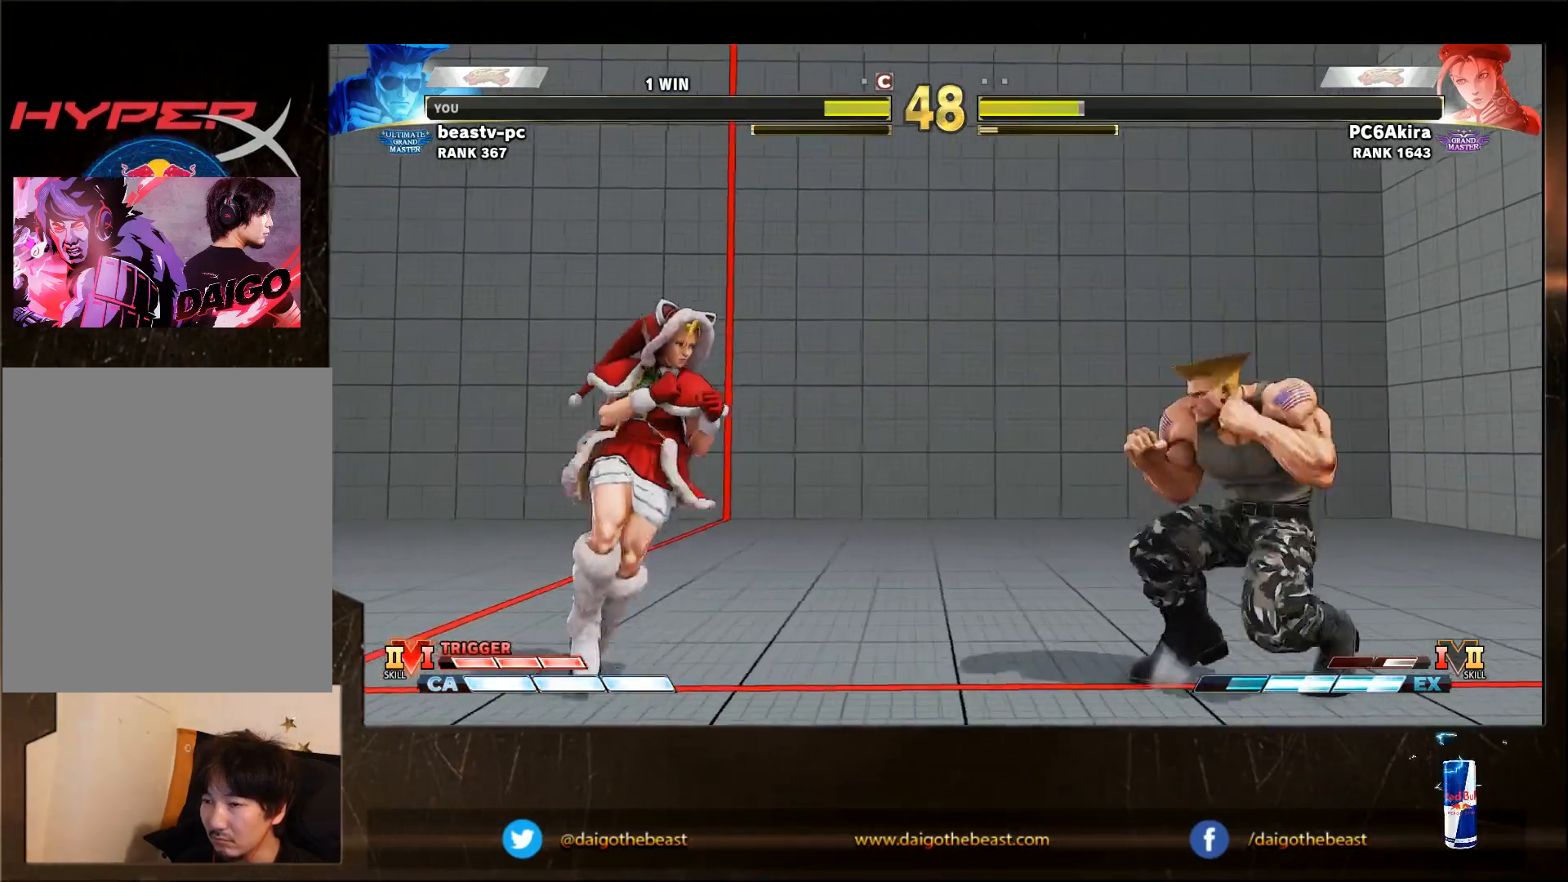
{"buttons": [], "left_stick": "right", "events": [[133, "left_stick", "right"]]}
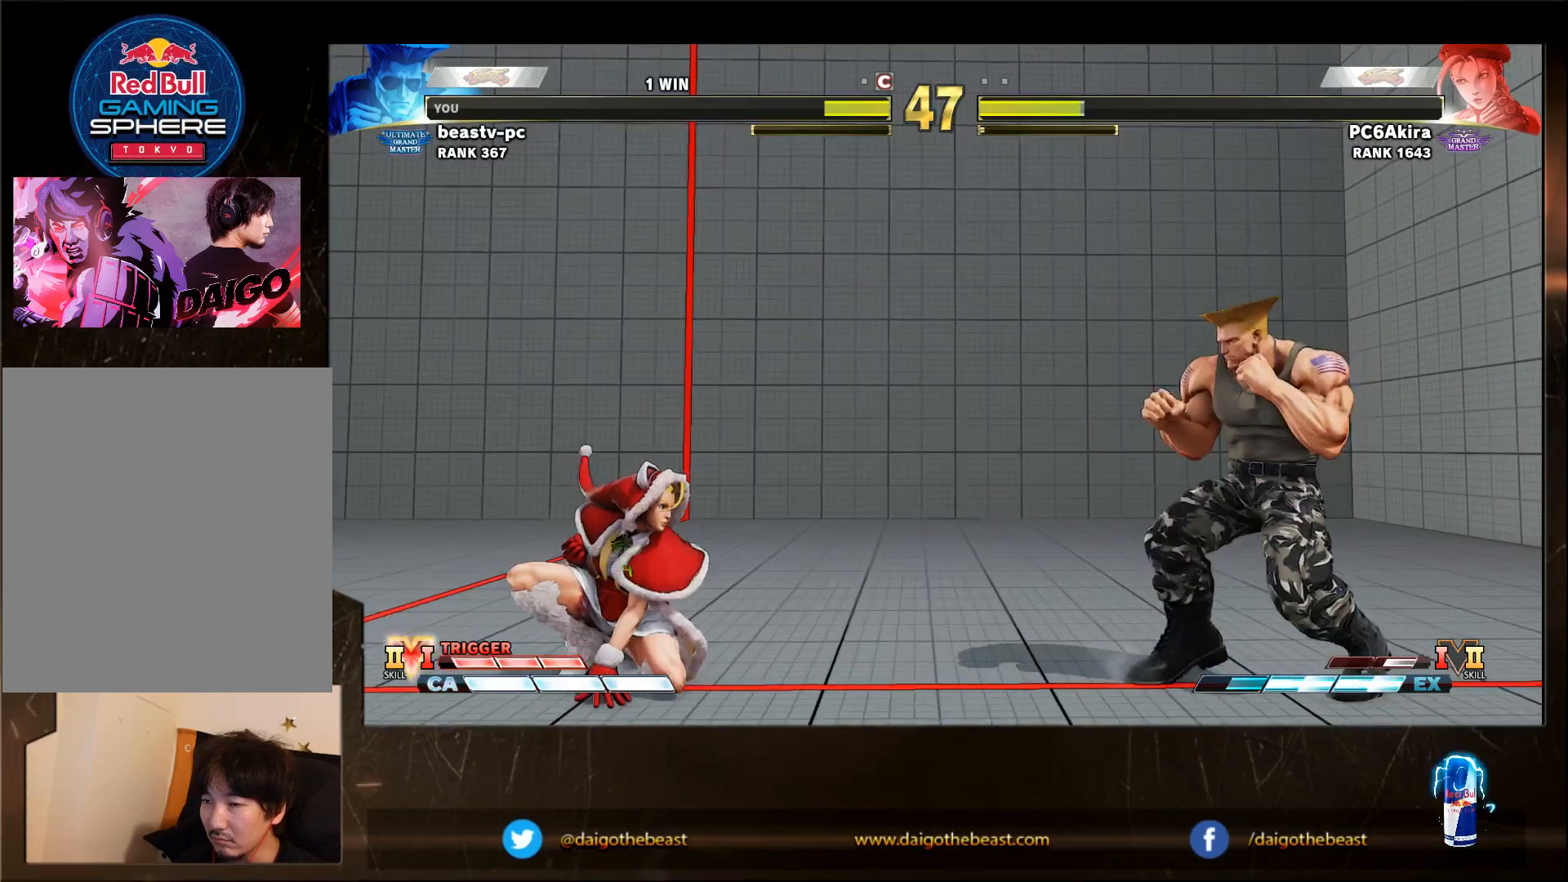
{"buttons": [], "left_stick": "left", "events": [[267, "left_stick", "left"]]}
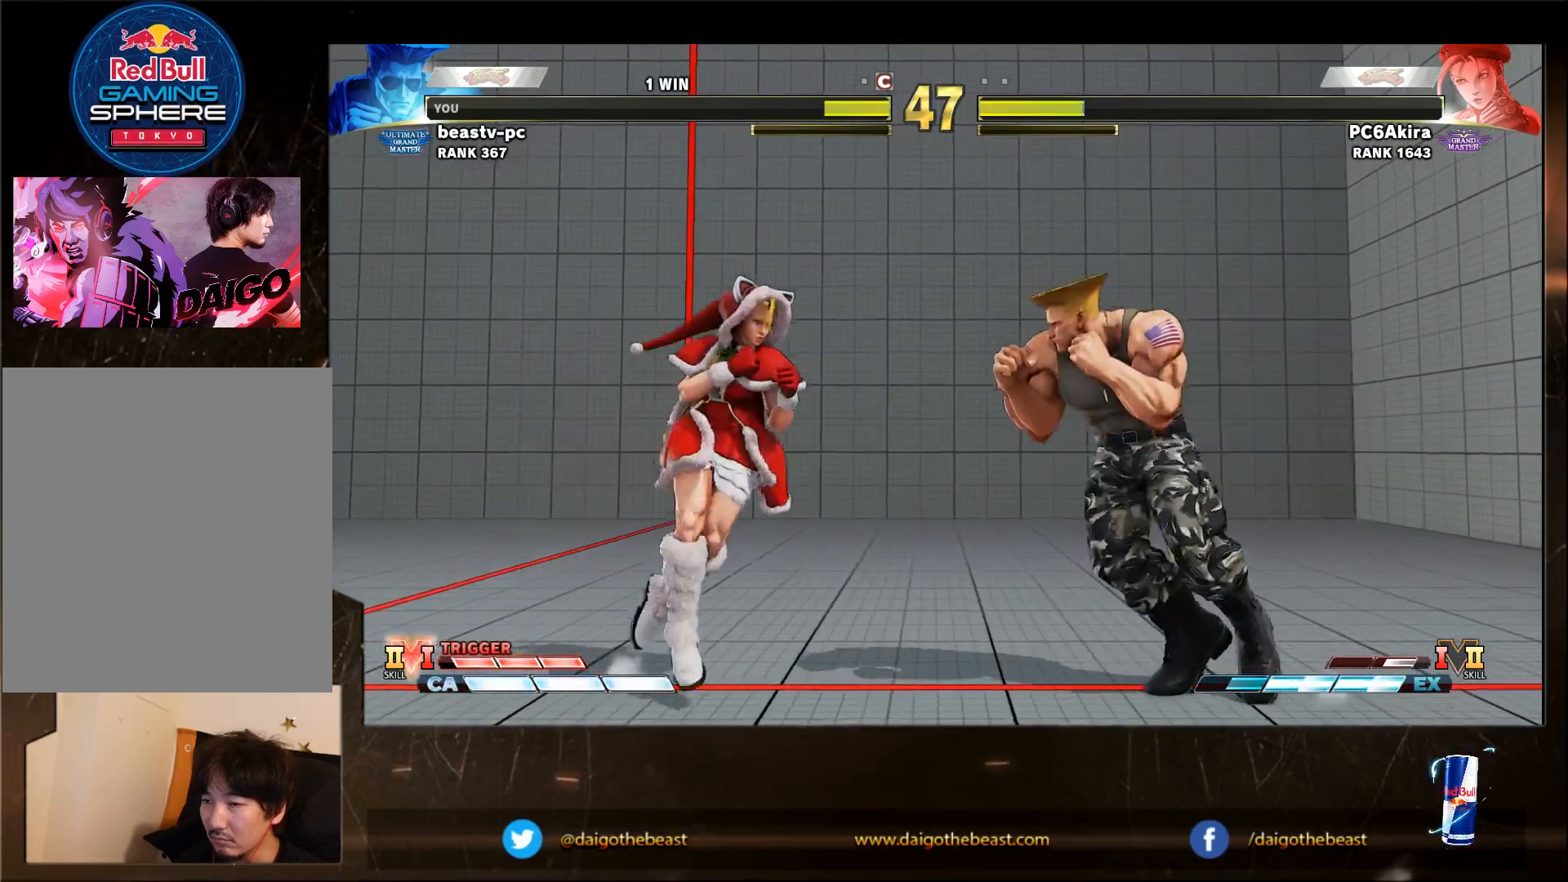
{"buttons": ["R2"], "left_stick": "down-left", "events": [[133, "SQUARE", "down"], [133, "left_stick", "down-right"], [200, "SQUARE", "up"], [367, "left_stick", "left"], [483, "R2", "down"], [483, "left_stick", "down-left"]]}
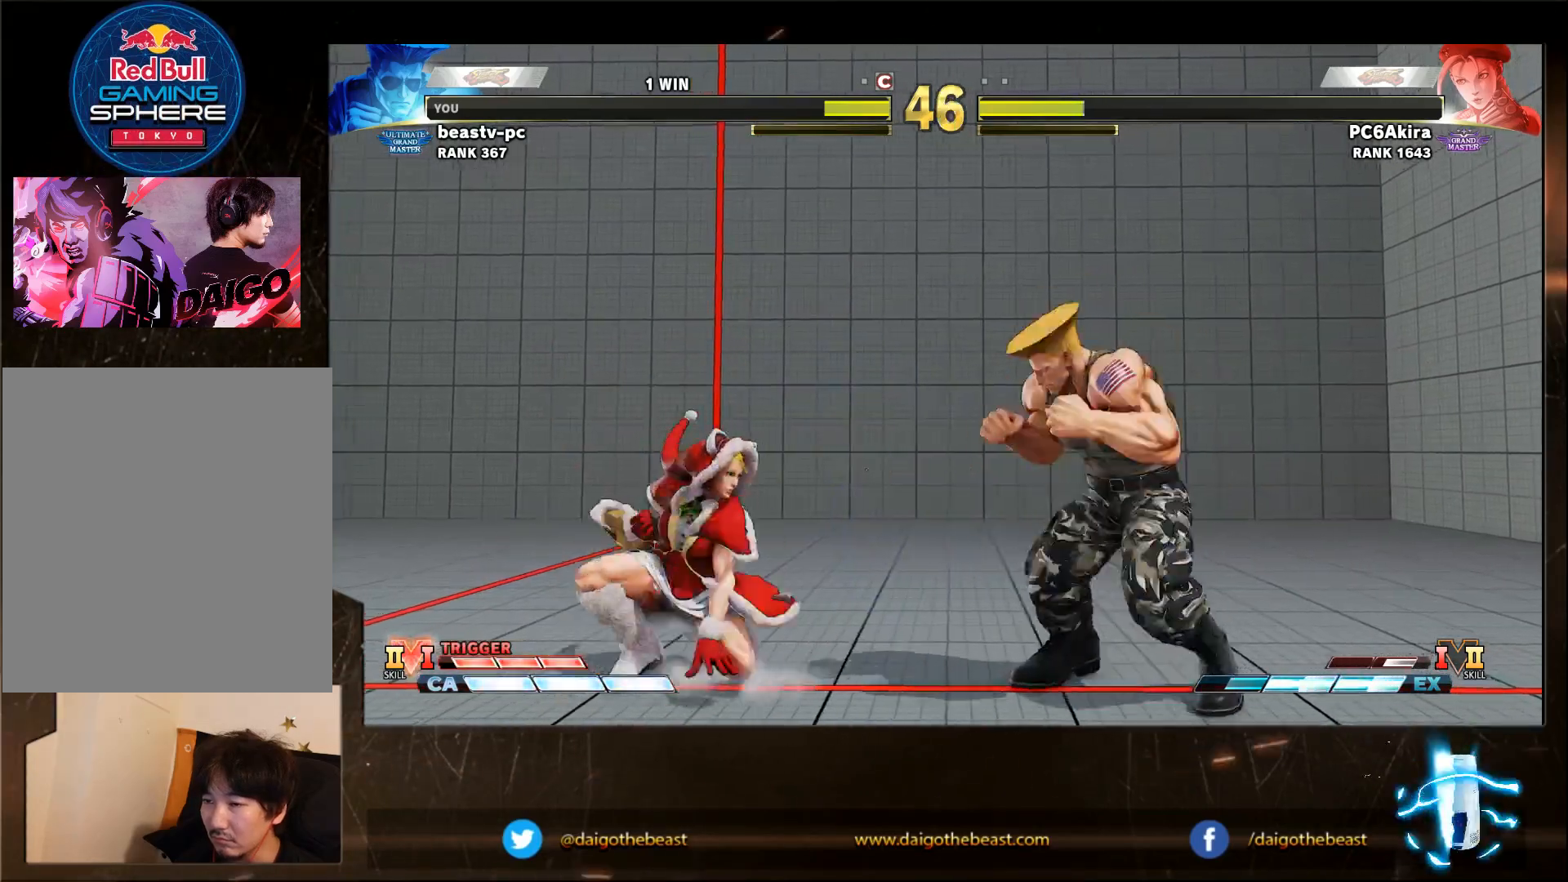
{"buttons": [], "left_stick": "down-right", "events": [[50, "R2", "up"], [50, "left_stick", "down-right"]]}
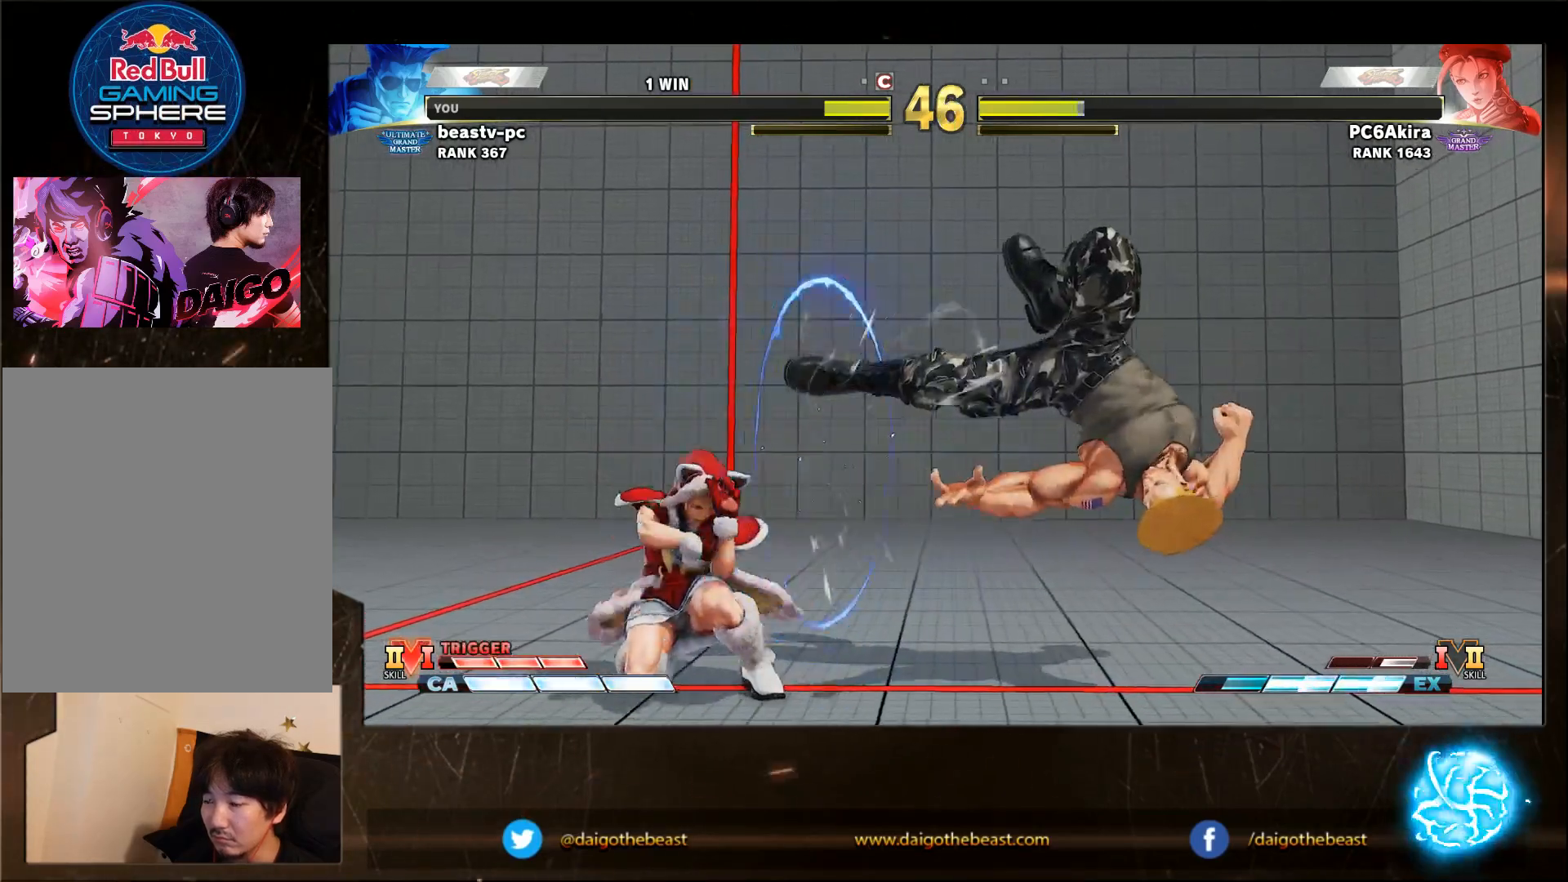
{"buttons": [], "left_stick": "down-right", "events": [[167, "left_stick", "center"], [367, "left_stick", "right"], [417, "left_stick", "down-right"]]}
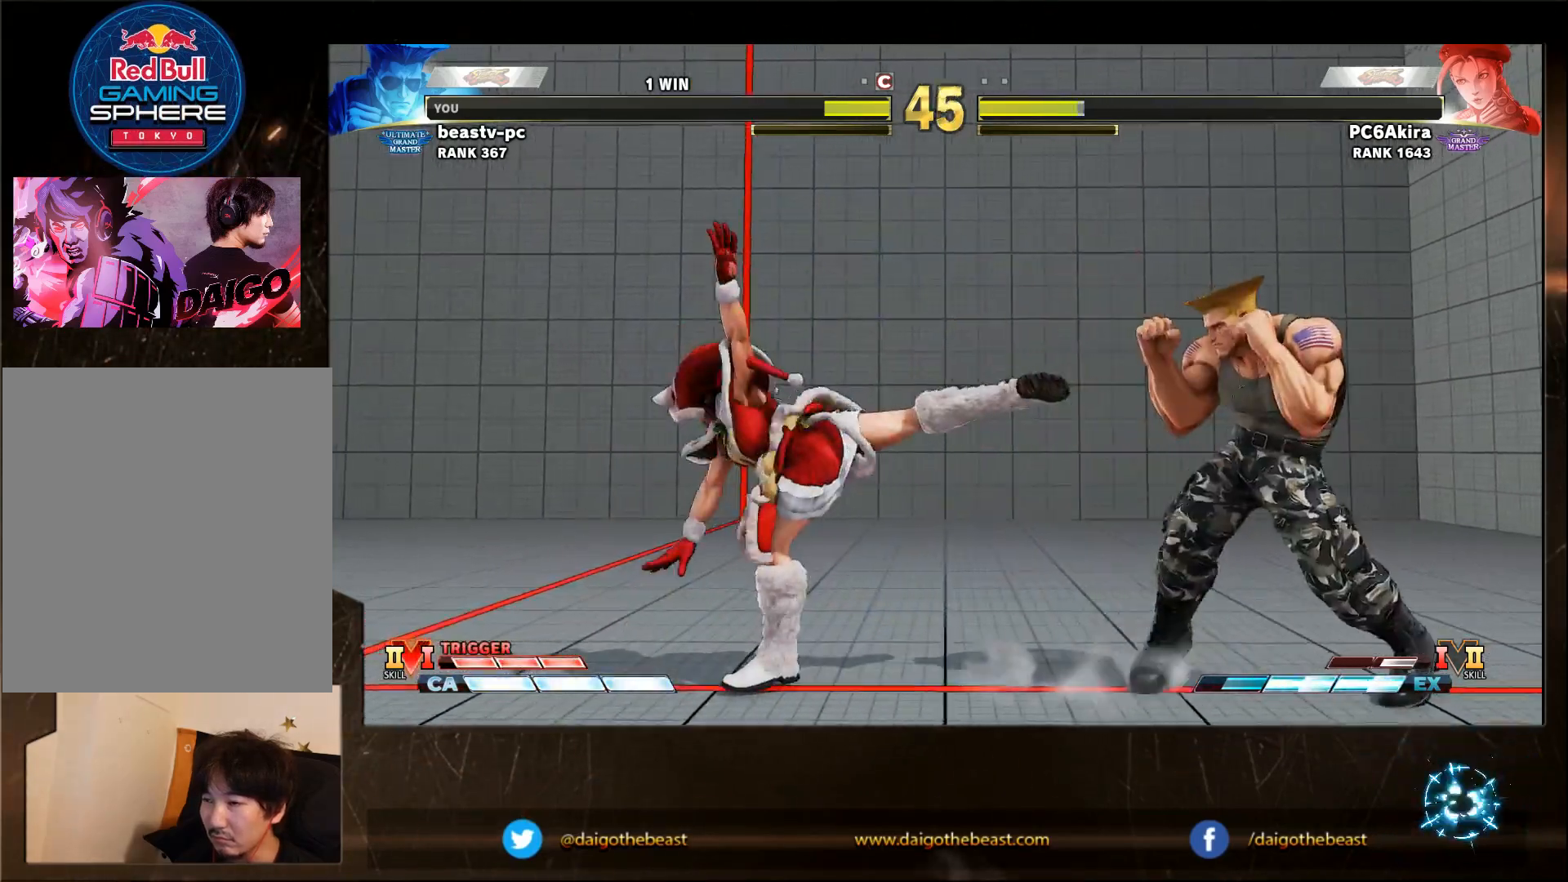
{"buttons": [], "left_stick": "right", "events": [[217, "left_stick", "center"], [267, "left_stick", "left"], [433, "left_stick", "right"]]}
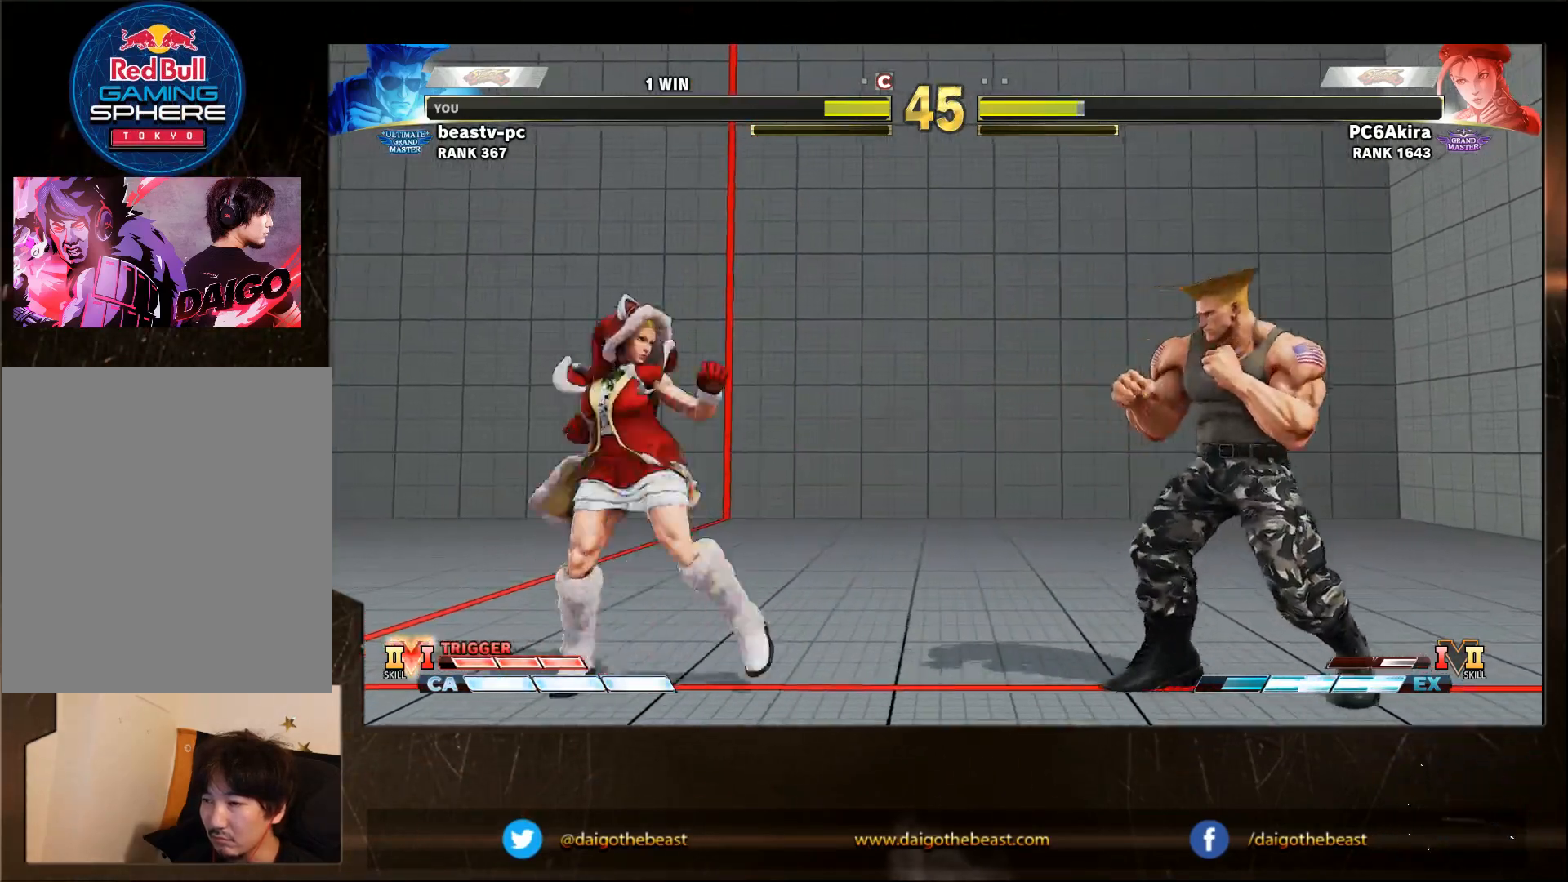
{"buttons": [], "left_stick": "down-right", "events": [[83, "left_stick", "left"], [283, "left_stick", "down-right"]]}
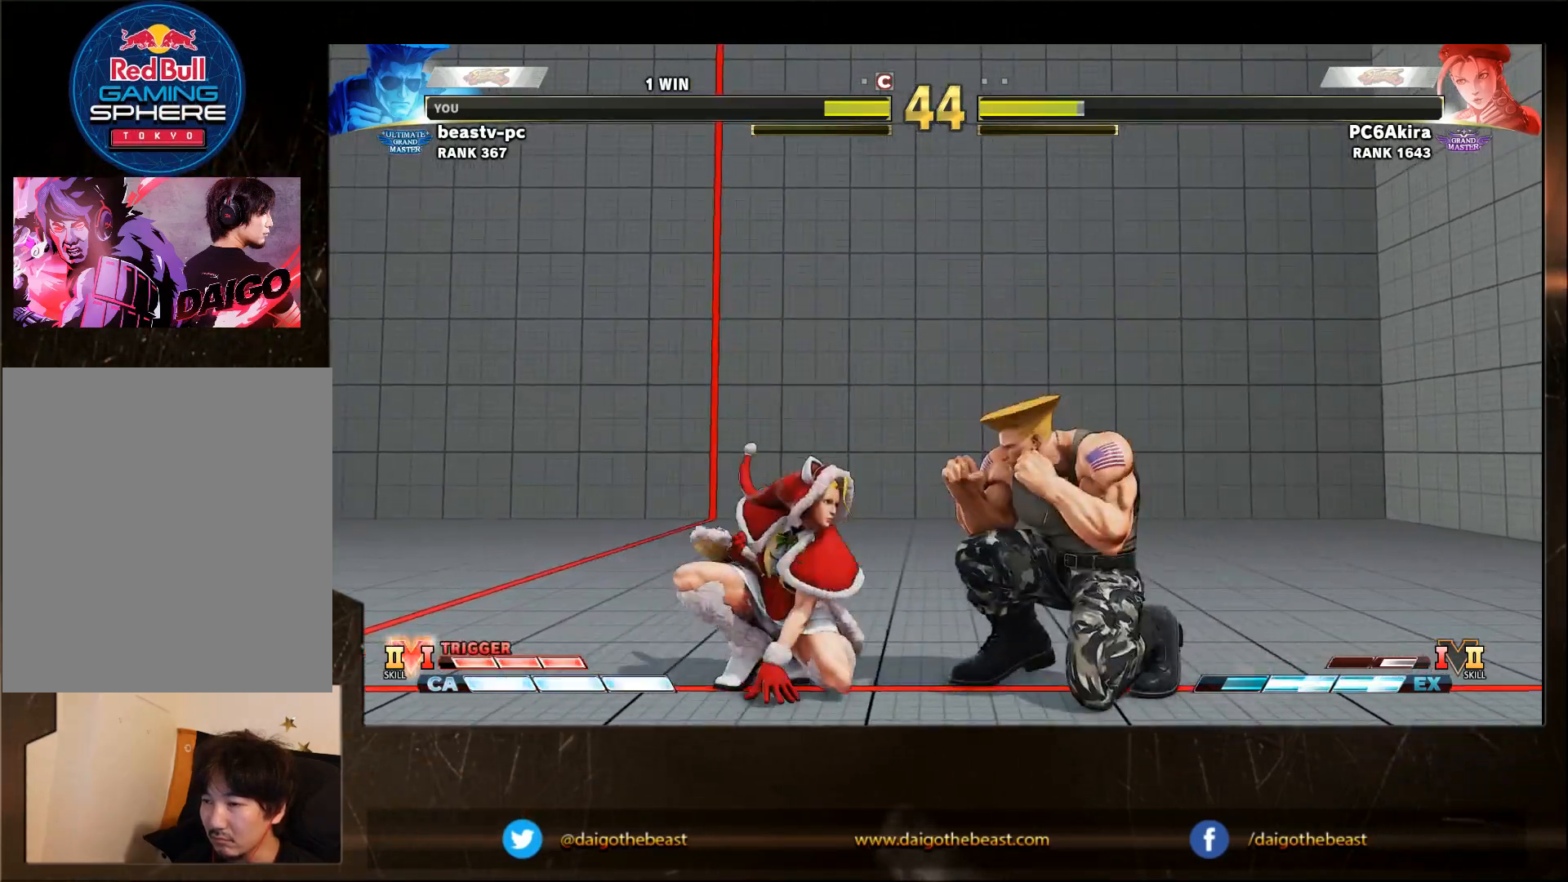
{"buttons": [], "left_stick": "down-right", "events": [[350, "SQUARE", "down"], [433, "SQUARE", "up"]]}
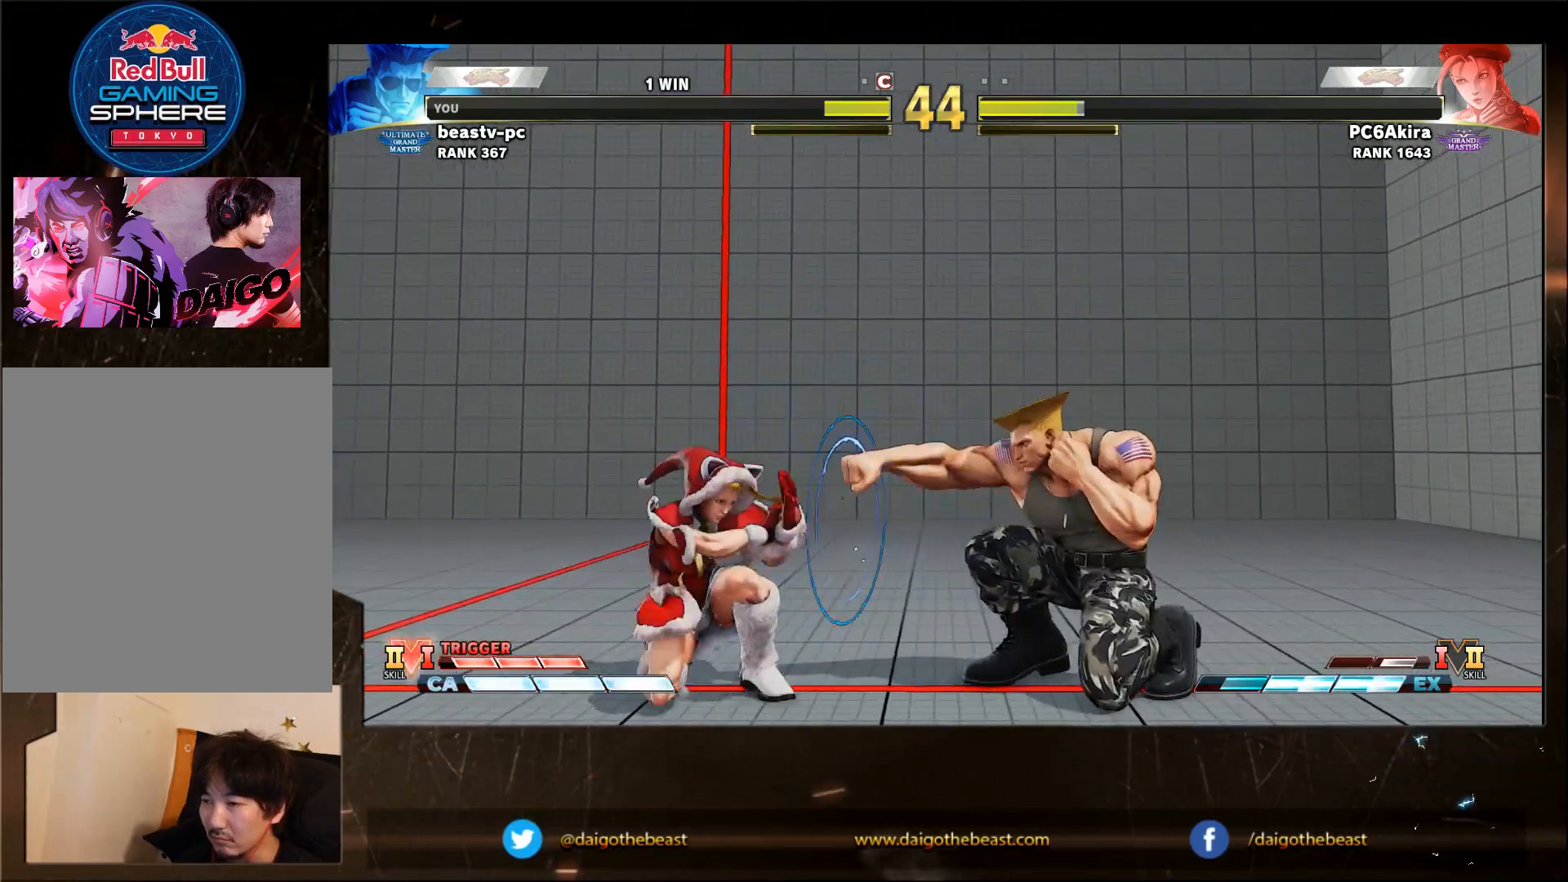
{"buttons": [], "left_stick": "down-right", "events": [[250, "left_stick", "down"], [317, "left_stick", "down-right"]]}
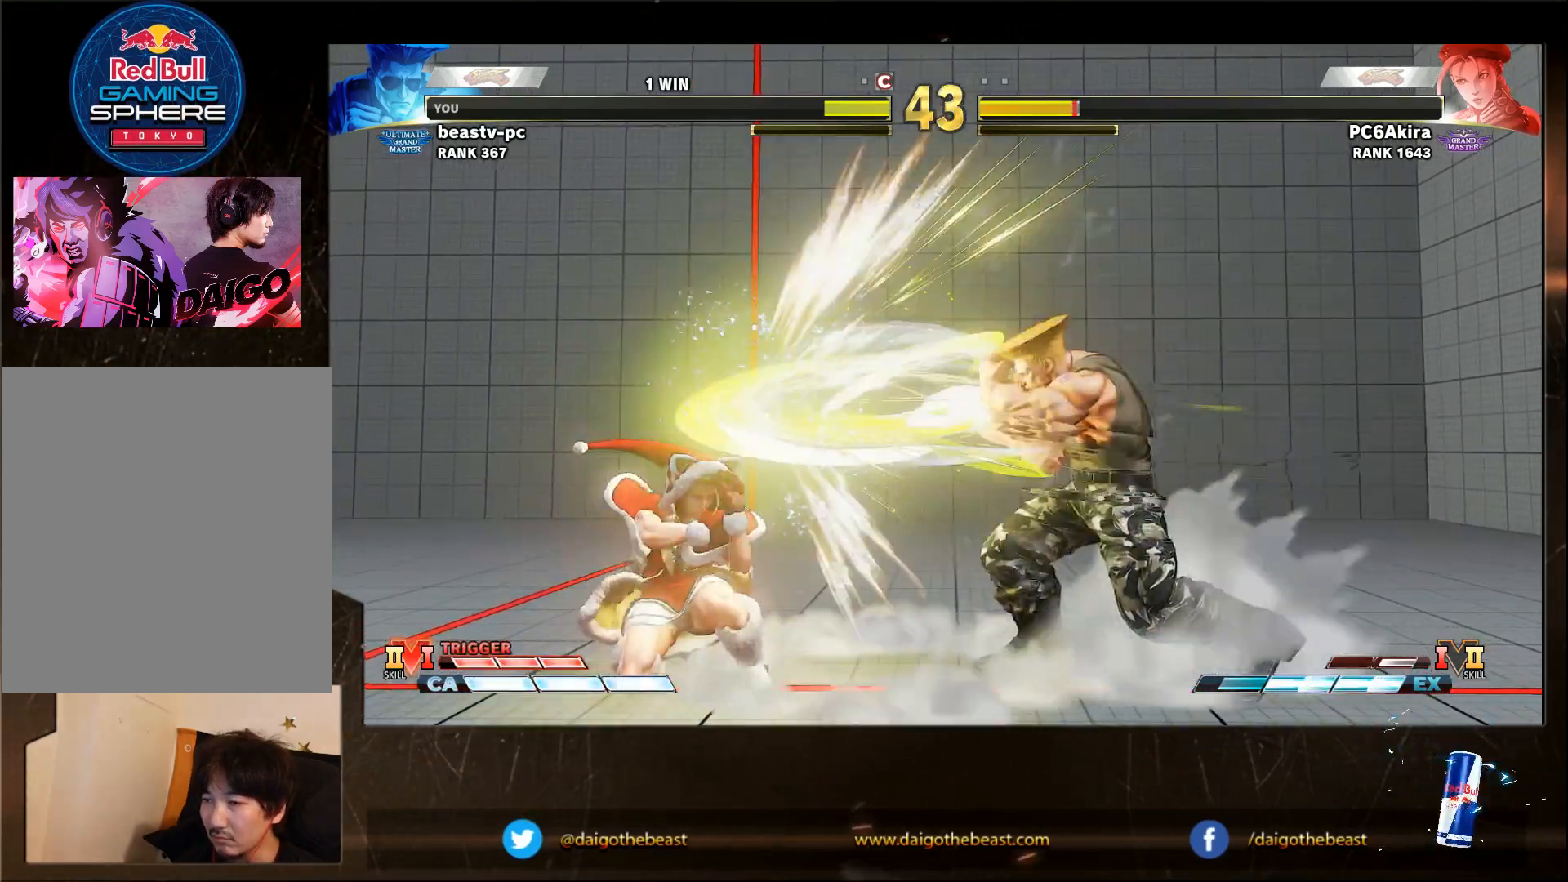
{"buttons": [], "left_stick": "down-right", "events": [[333, "left_stick", "right"], [433, "left_stick", "down-right"]]}
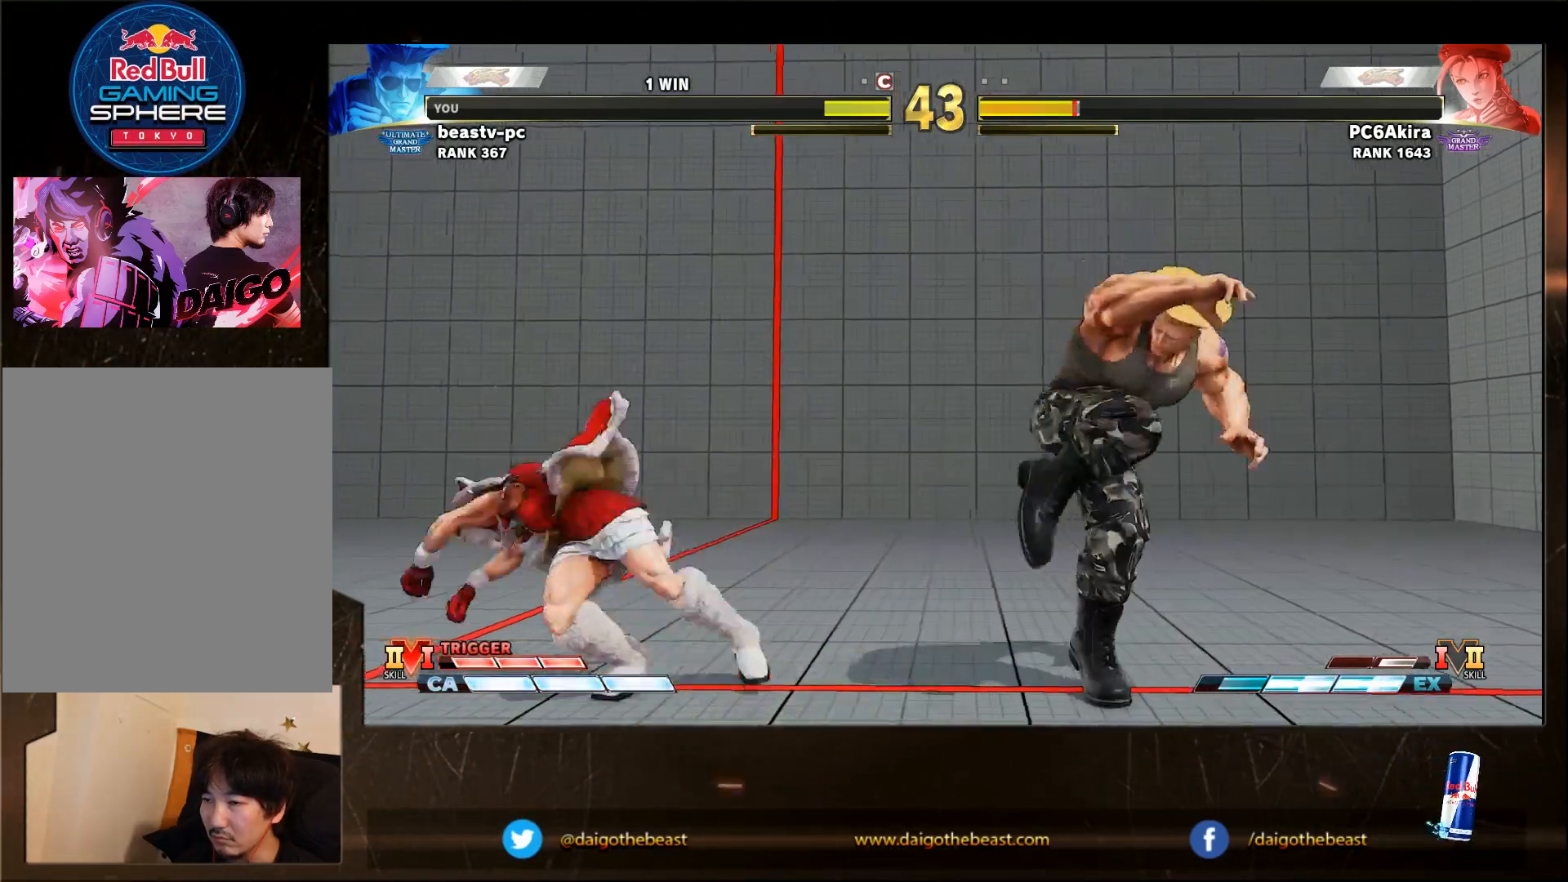
{"buttons": ["R1"], "left_stick": "down", "events": [[433, "left_stick", "left"], [467, "R1", "down"], [500, "left_stick", "down"]]}
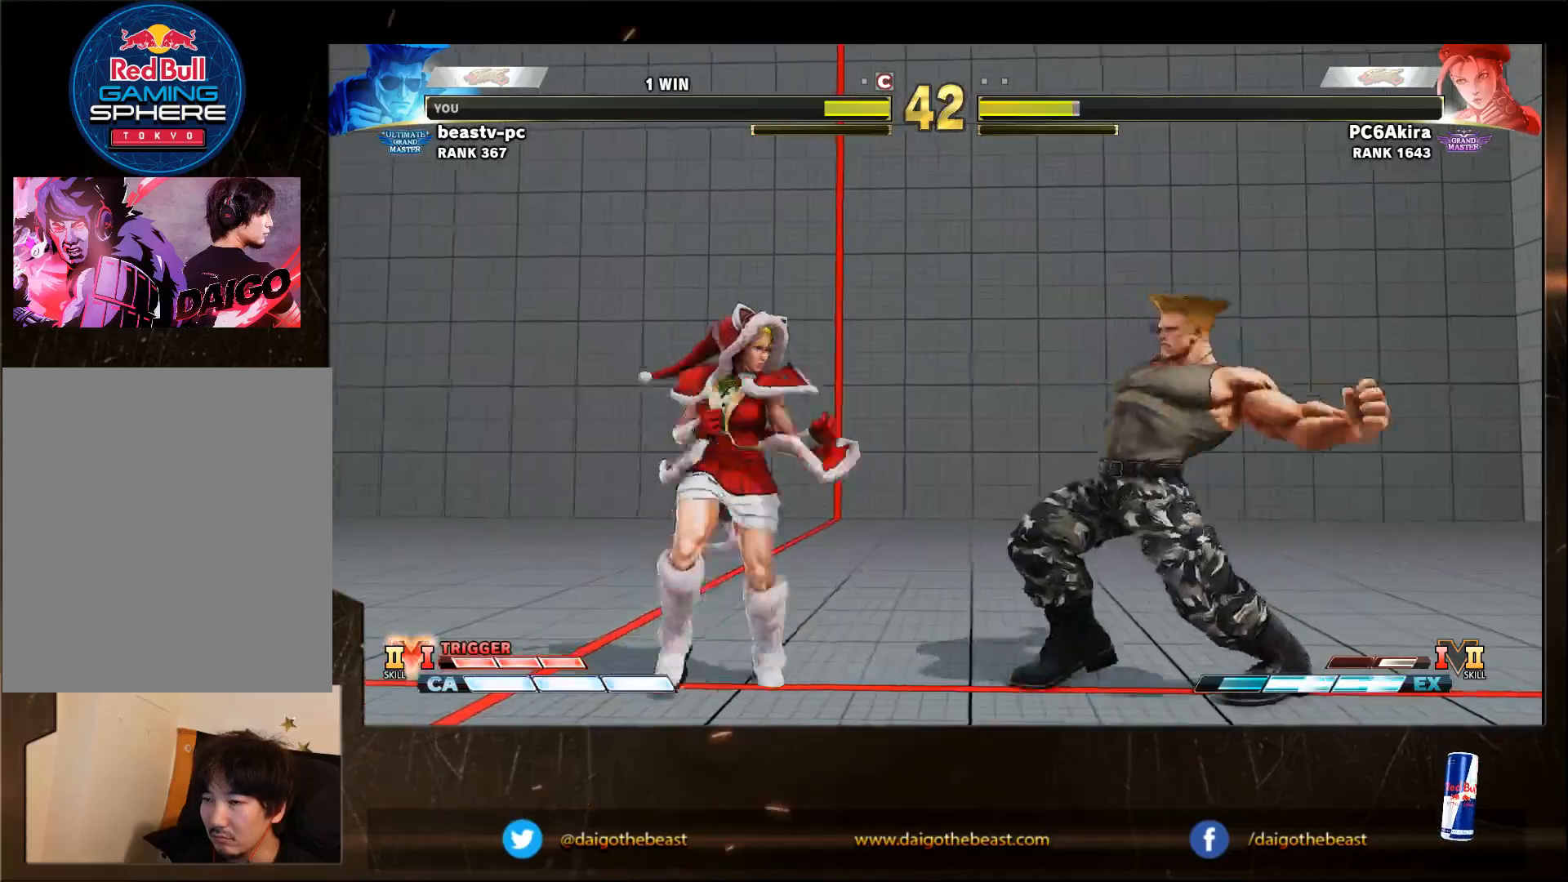
{"buttons": [], "left_stick": "down-right", "events": [[33, "R1", "up"], [33, "left_stick", "down-right"], [133, "L2", "down"], [133, "R1", "down"], [267, "L2", "up"], [267, "R1", "up"]]}
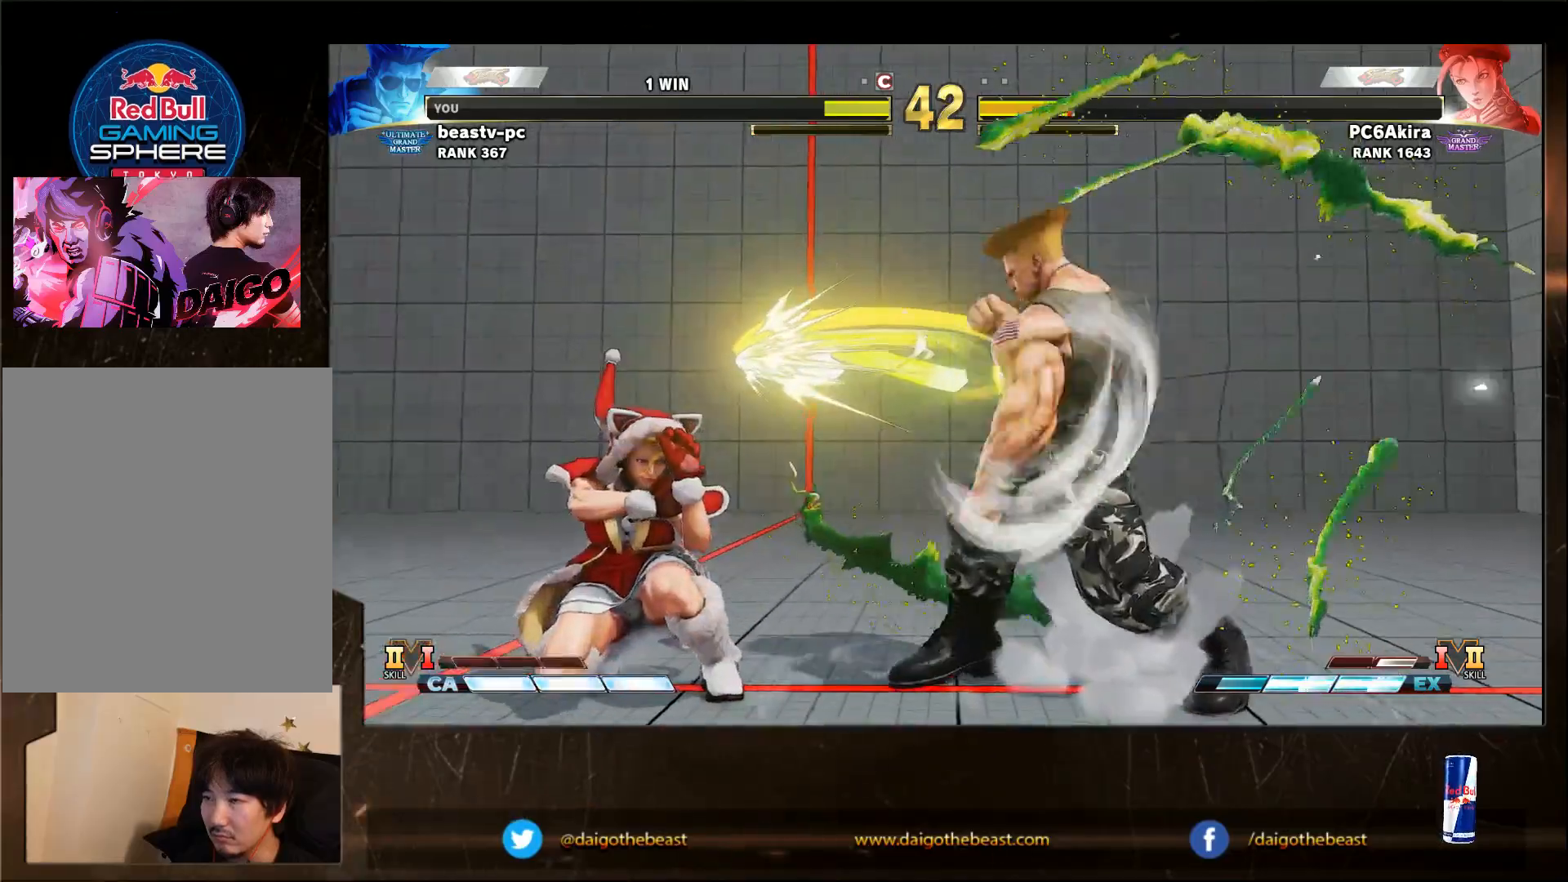
{"buttons": [], "left_stick": "left", "events": [[267, "left_stick", "center"], [500, "left_stick", "left"]]}
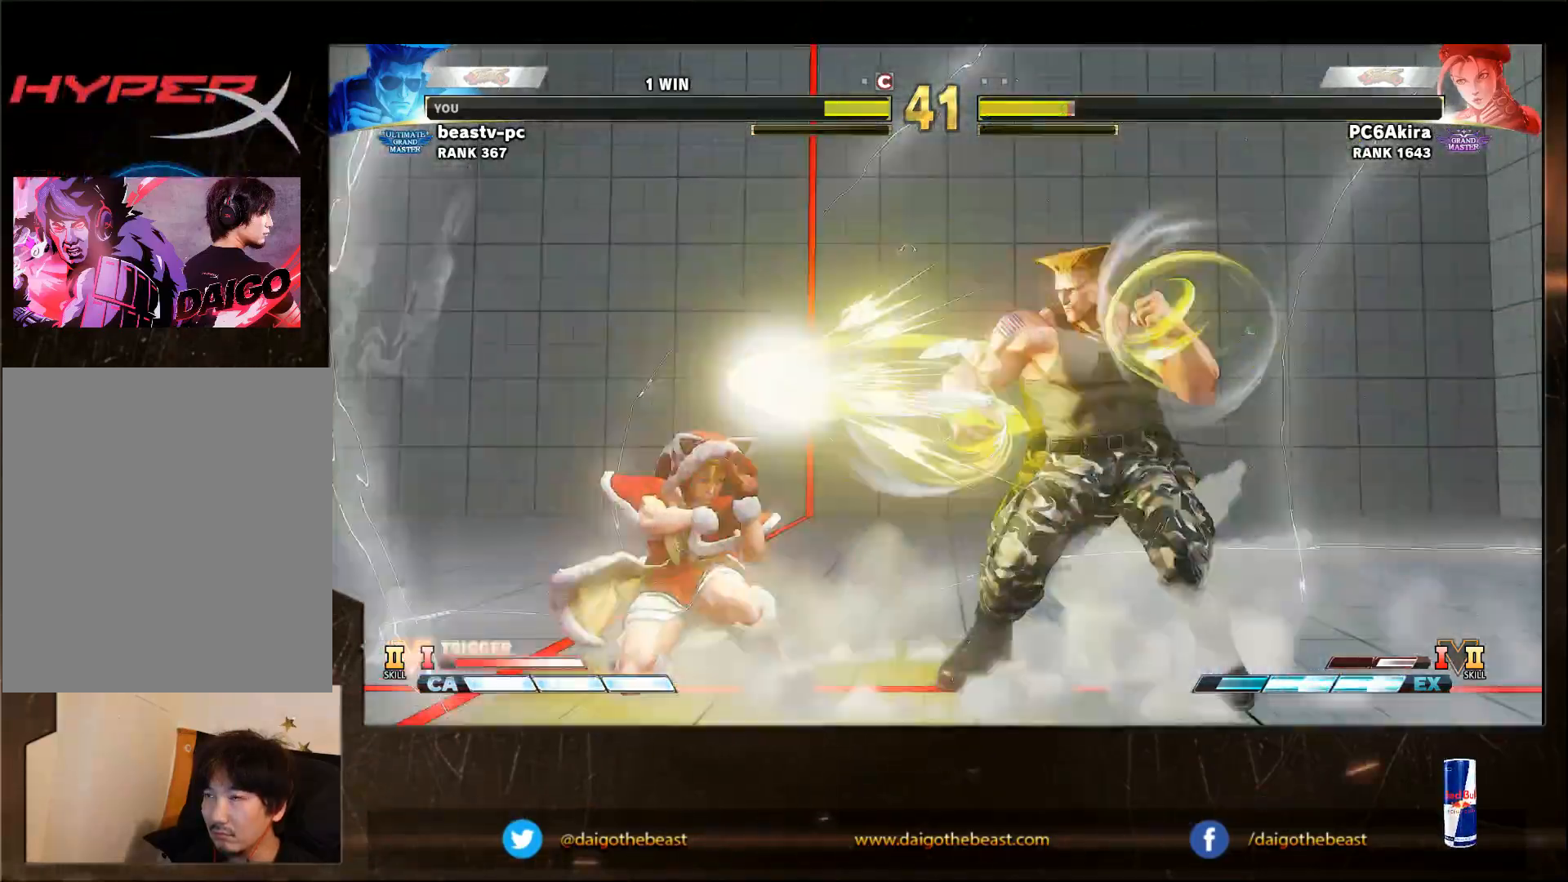
{"buttons": [], "left_stick": "down-right", "events": [[133, "left_stick", "down"], [200, "left_stick", "down-right"], [400, "TRIANGLE", "down"], [400, "left_stick", "right"], [467, "TRIANGLE", "up"], [500, "left_stick", "down-right"]]}
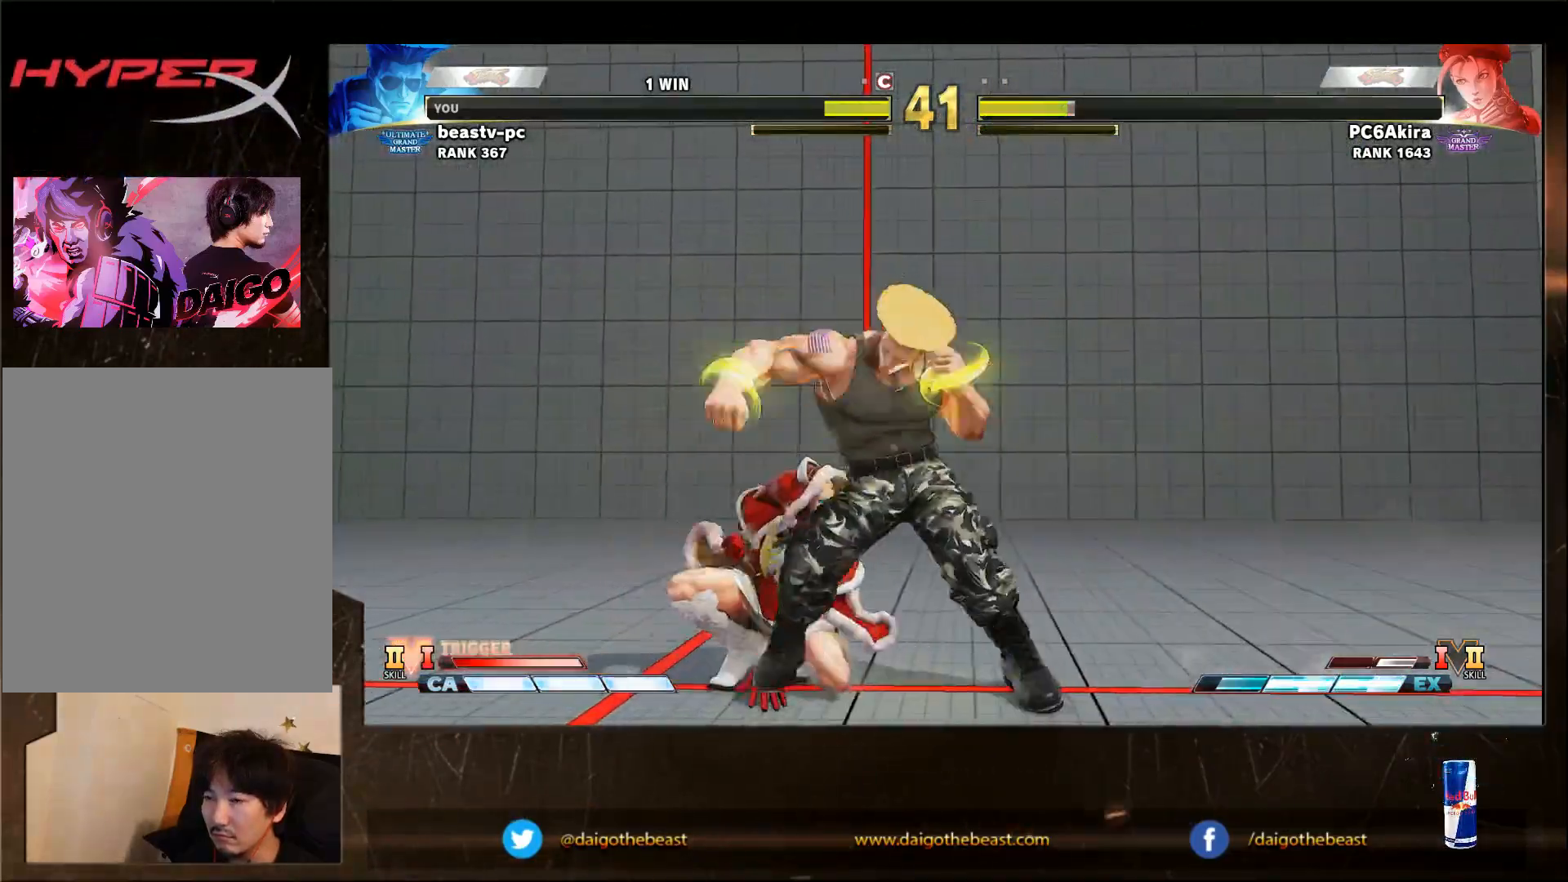
{"buttons": [], "left_stick": "down-right", "events": [[433, "SQUARE", "down"], [500, "SQUARE", "up"]]}
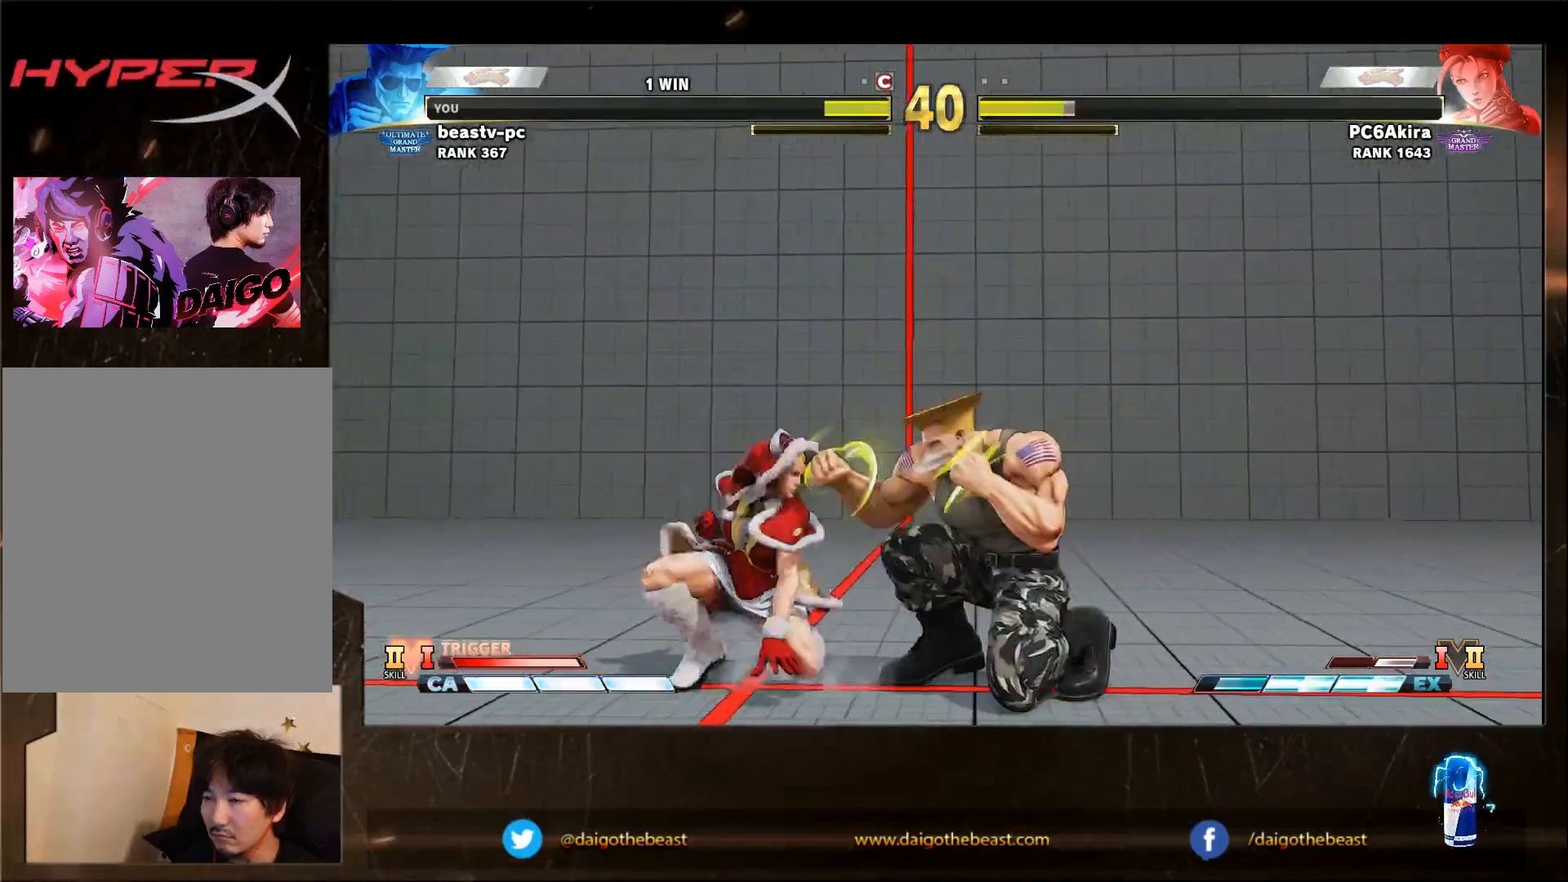
{"buttons": [], "left_stick": "down-right", "events": [[33, "left_stick", "left"], [100, "SQUARE", "down"], [133, "left_stick", "down-right"], [167, "SQUARE", "up"], [300, "SQUARE", "down"], [367, "SQUARE", "up"]]}
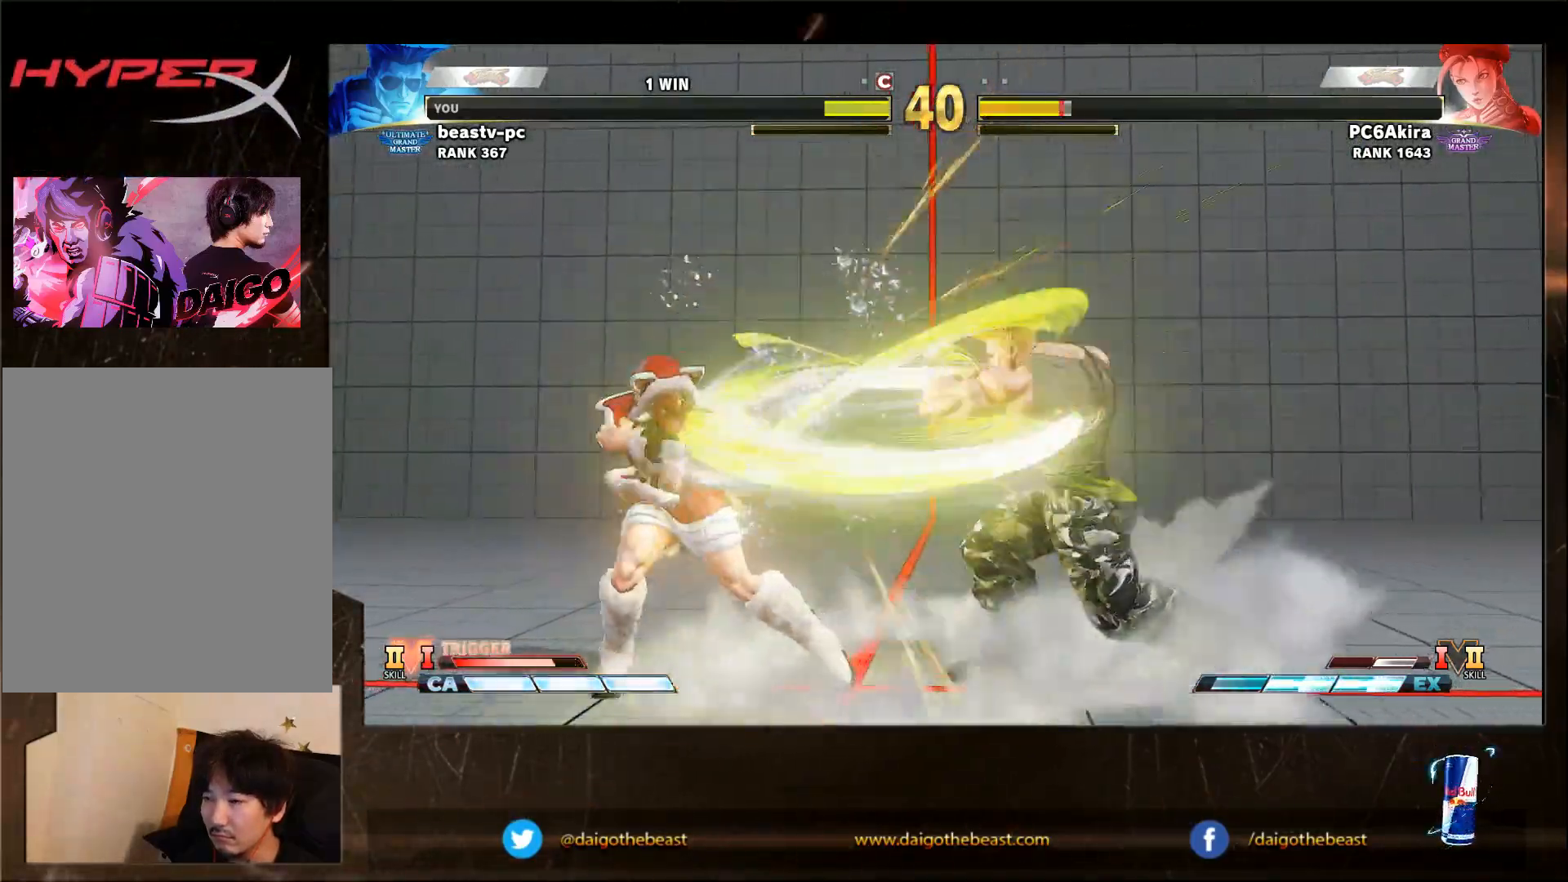
{"buttons": [], "left_stick": "down-right", "events": [[83, "SQUARE", "down"], [150, "SQUARE", "up"]]}
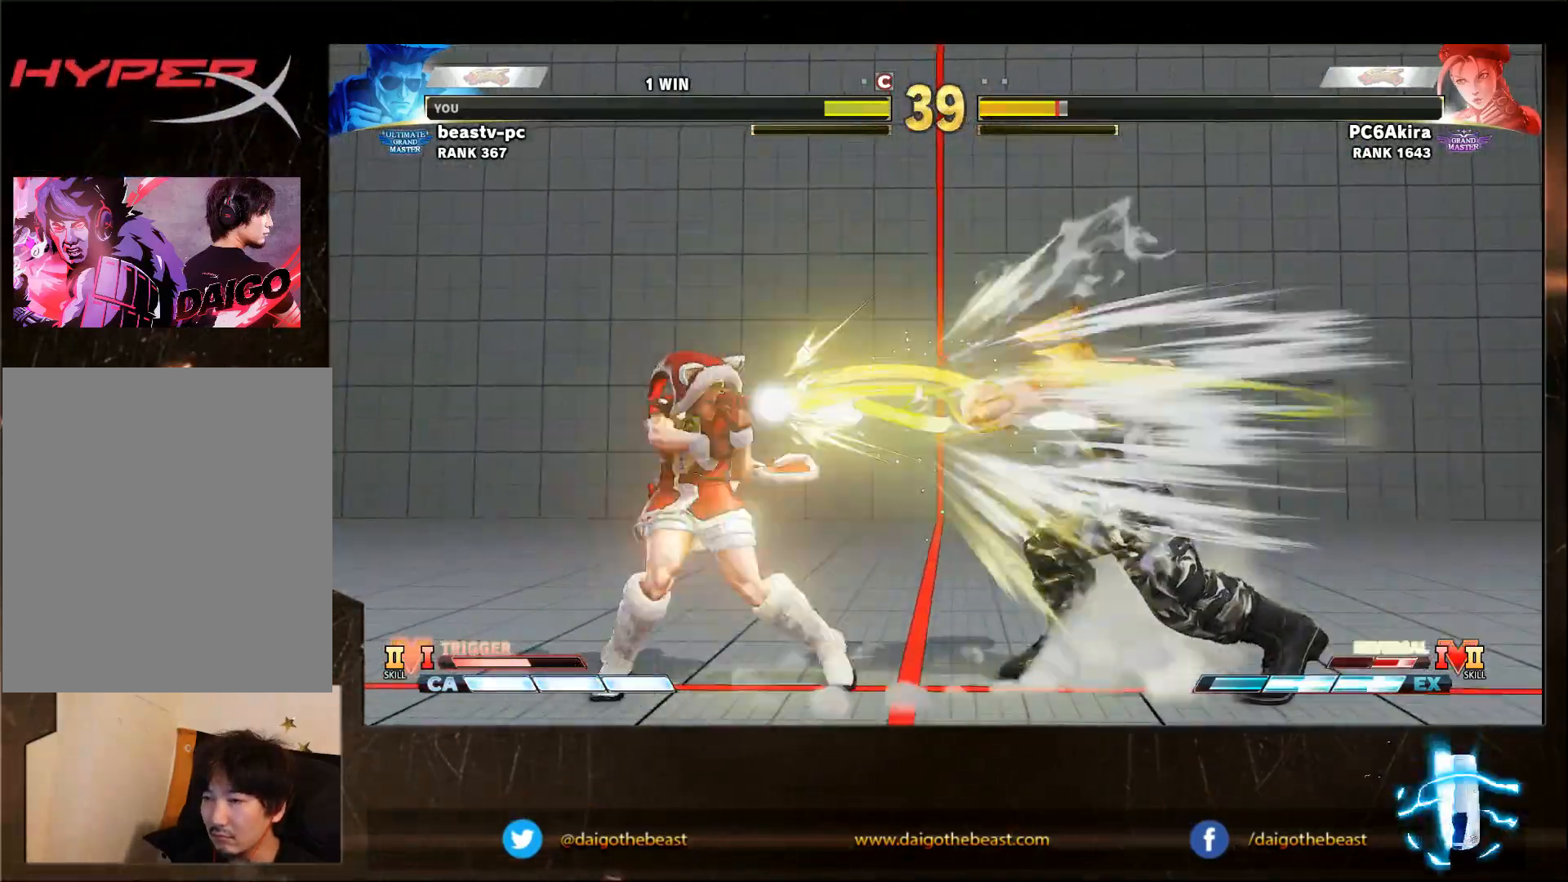
{"buttons": [], "left_stick": "left", "events": [[100, "left_stick", "center"], [300, "left_stick", "left"]]}
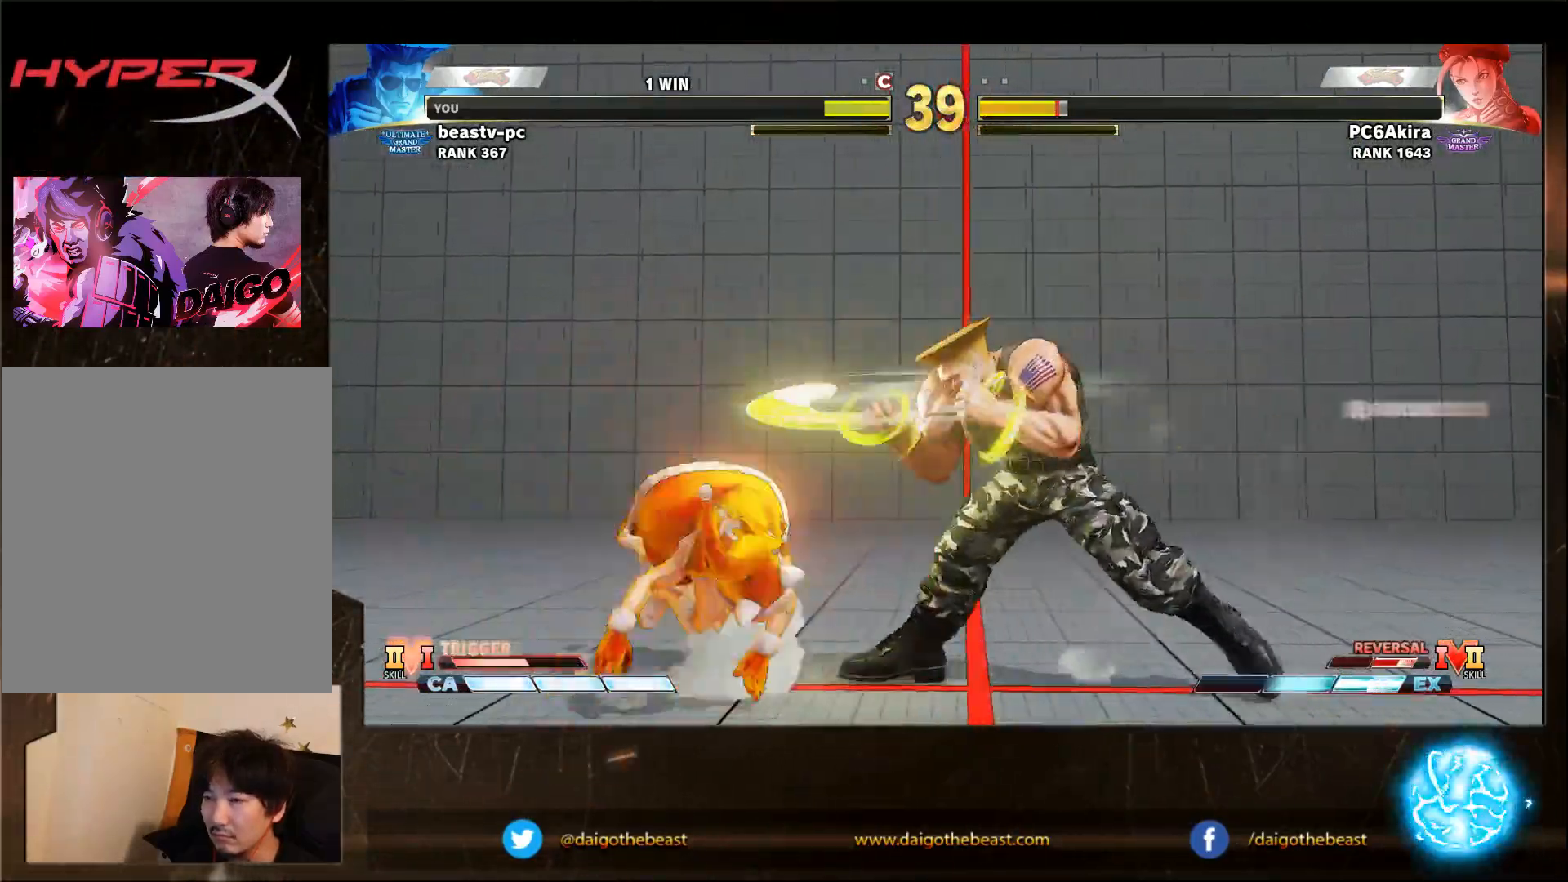
{"buttons": [], "left_stick": "down-left", "events": [[367, "left_stick", "down"], [500, "left_stick", "down-left"]]}
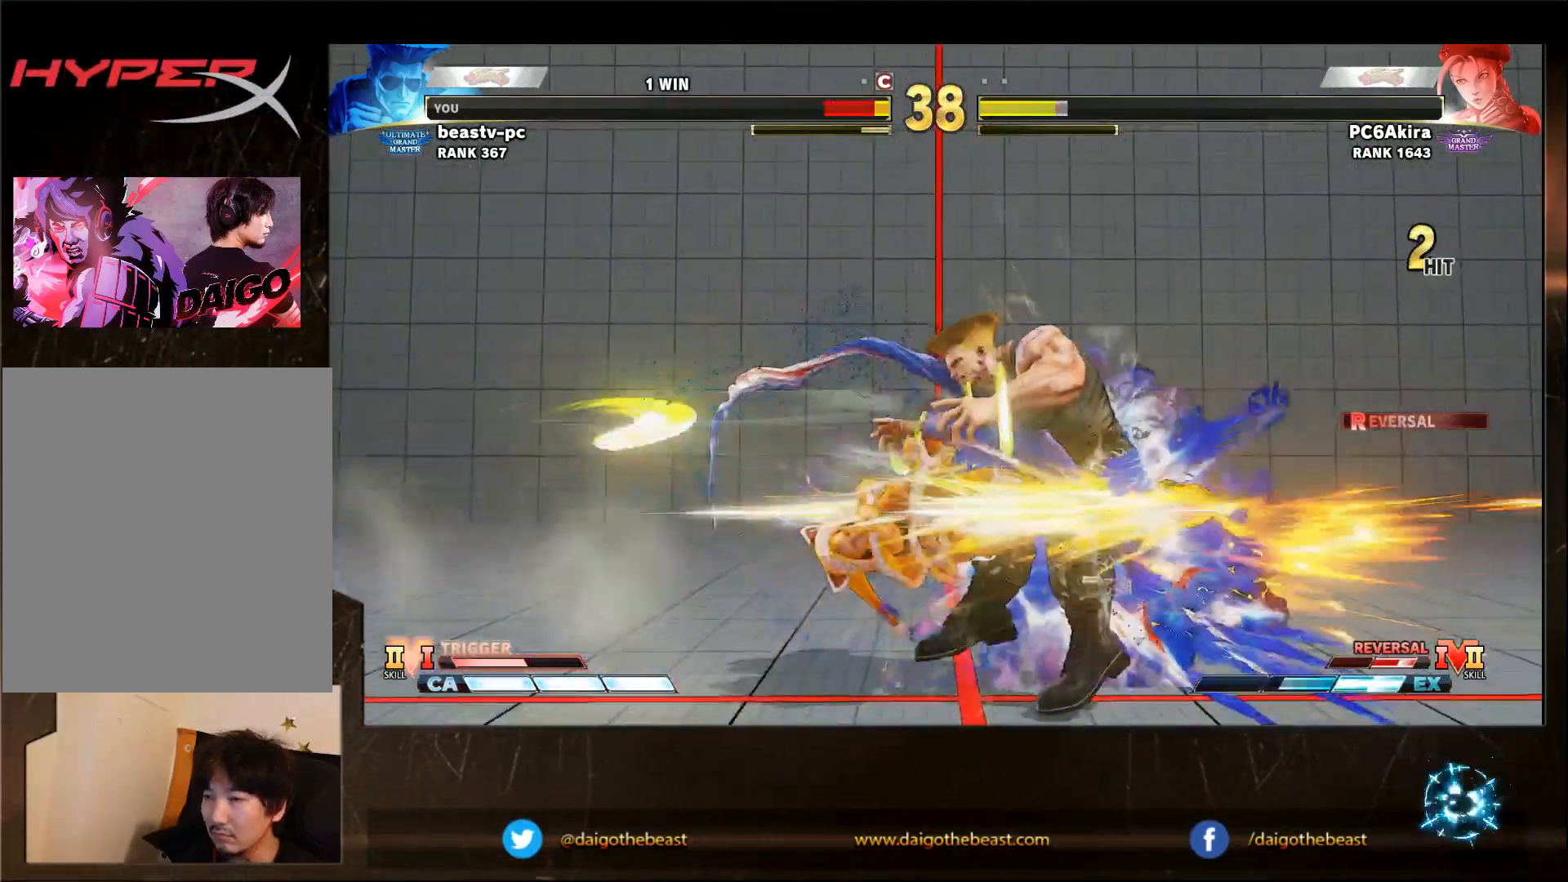
{"buttons": [], "left_stick": "down-left", "events": []}